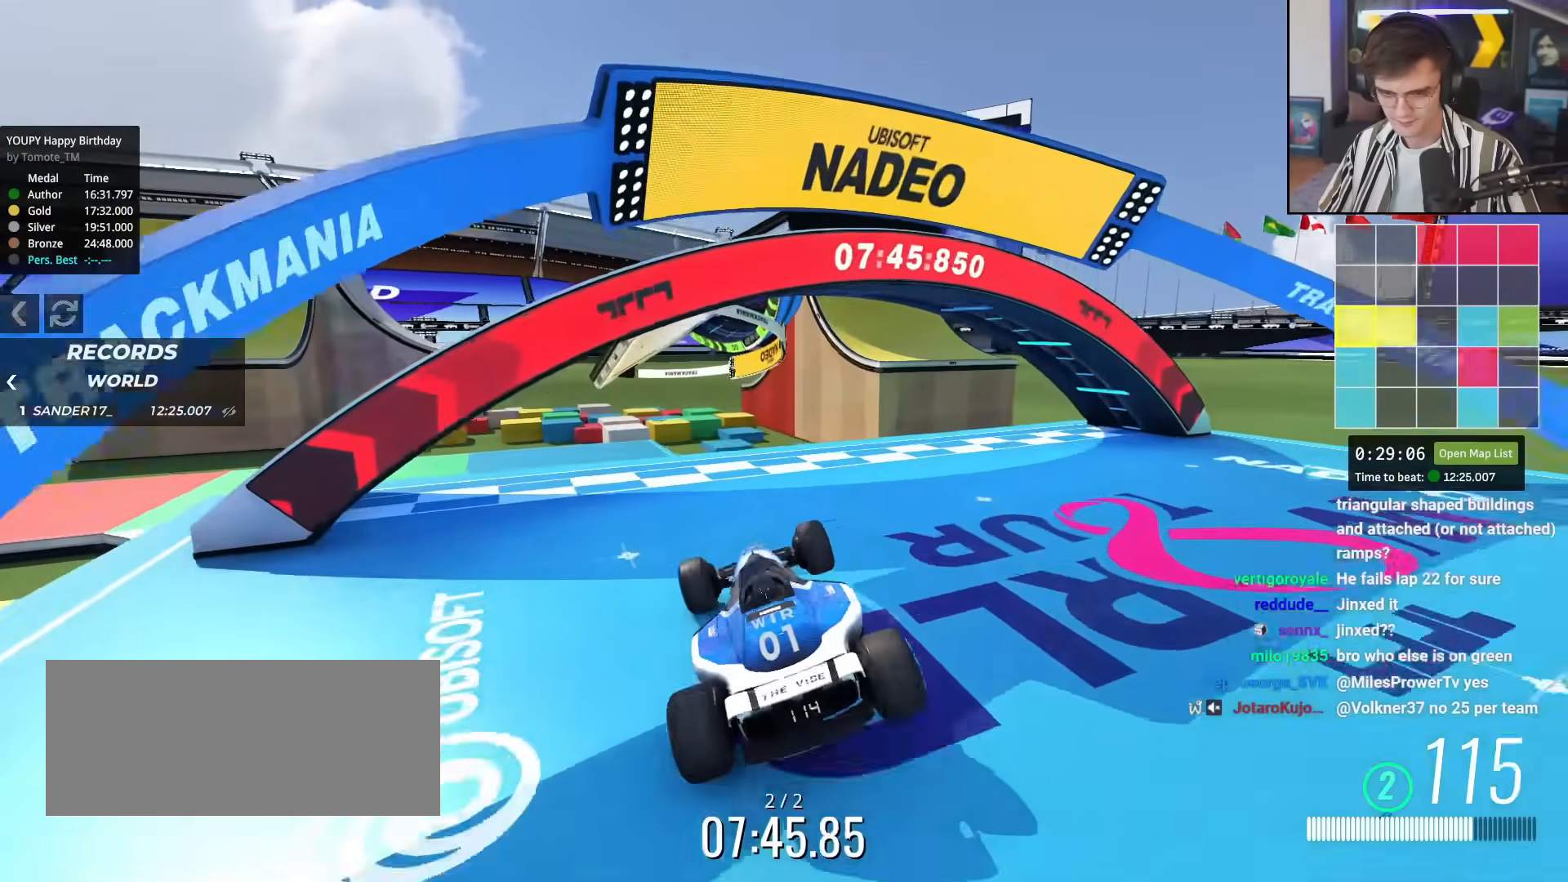
Gameplay with keyboard; each line is a JSON object with the keys held at the frame after it. "events" lists presses ("down") and releases ("up") of "brake", "down", "left", "right" and "up" between this image and that frame as [ms after this image, input, new state], when the widget could be followed in between. No other keys are recorded. Mouse input is not recorded. Key names are as the overlay labels them; some are game actions (e.g. jump) rather than physical keys.
{"keys": ["up"], "events": [[33, "left", "down"], [267, "left", "up"], [367, "right", "down"], [417, "right", "up"]]}
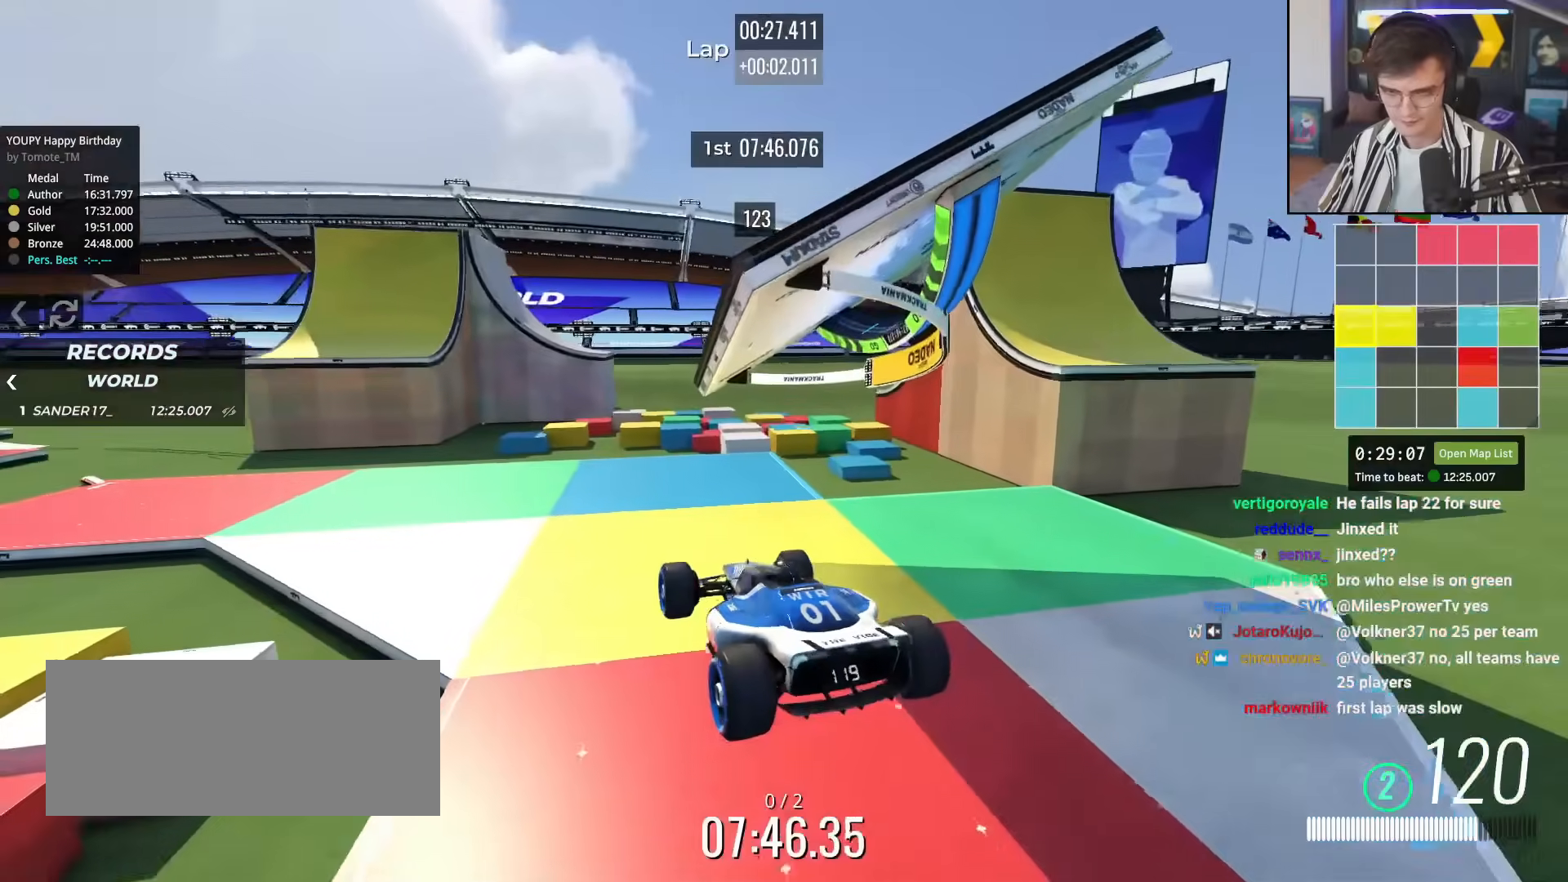
{"keys": ["up"], "events": [[100, "brake", "down"], [100, "right", "down"], [200, "brake", "up"], [433, "right", "up"]]}
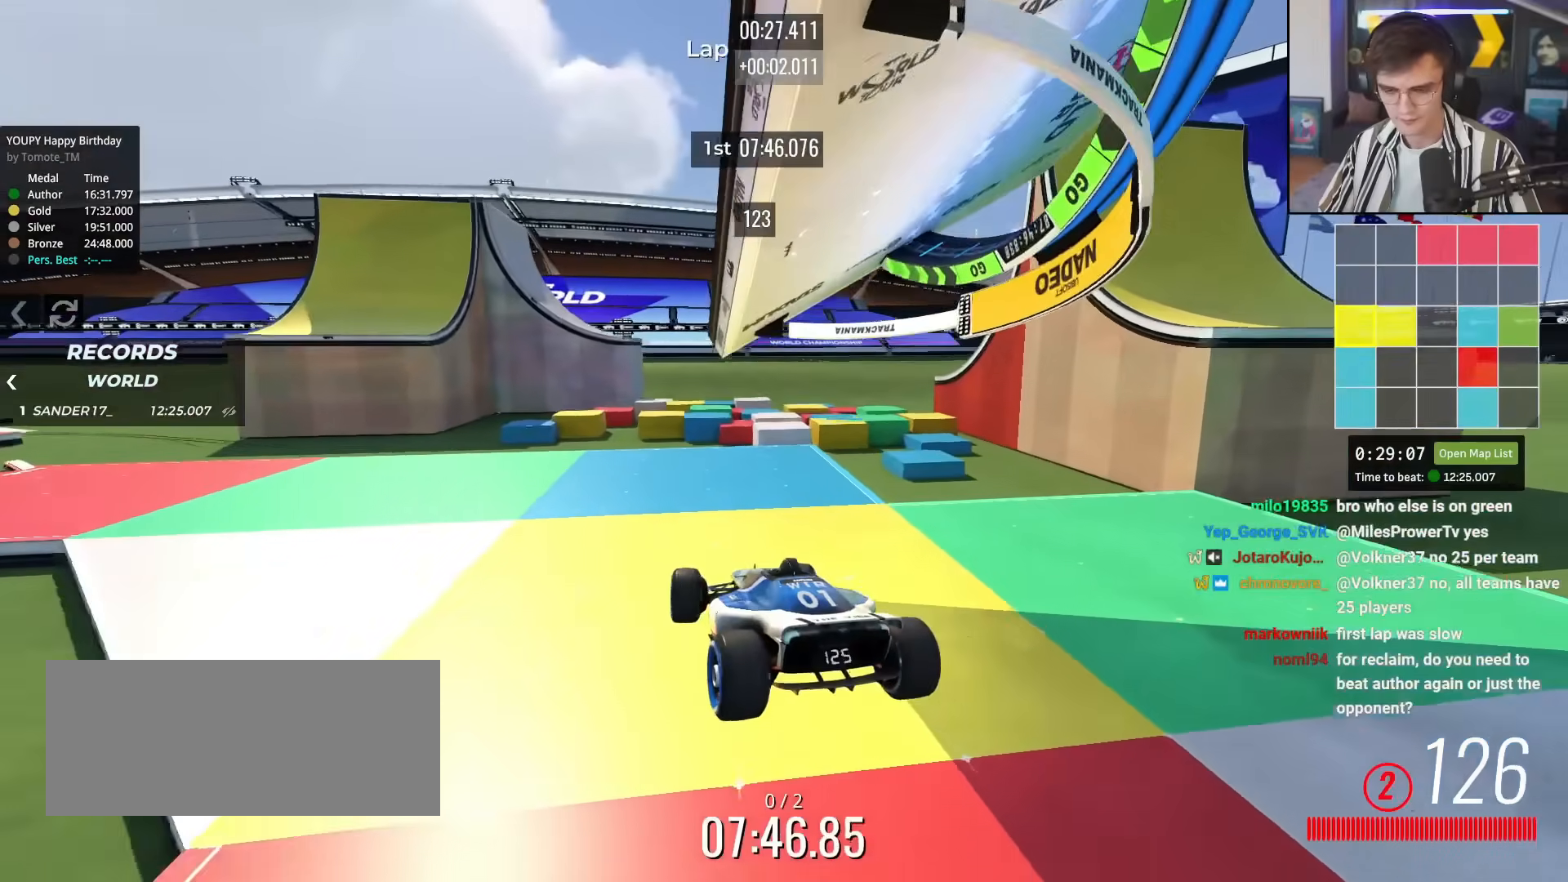
{"keys": ["left", "up"], "events": [[17, "left", "down"], [267, "left", "up"], [451, "left", "down"]]}
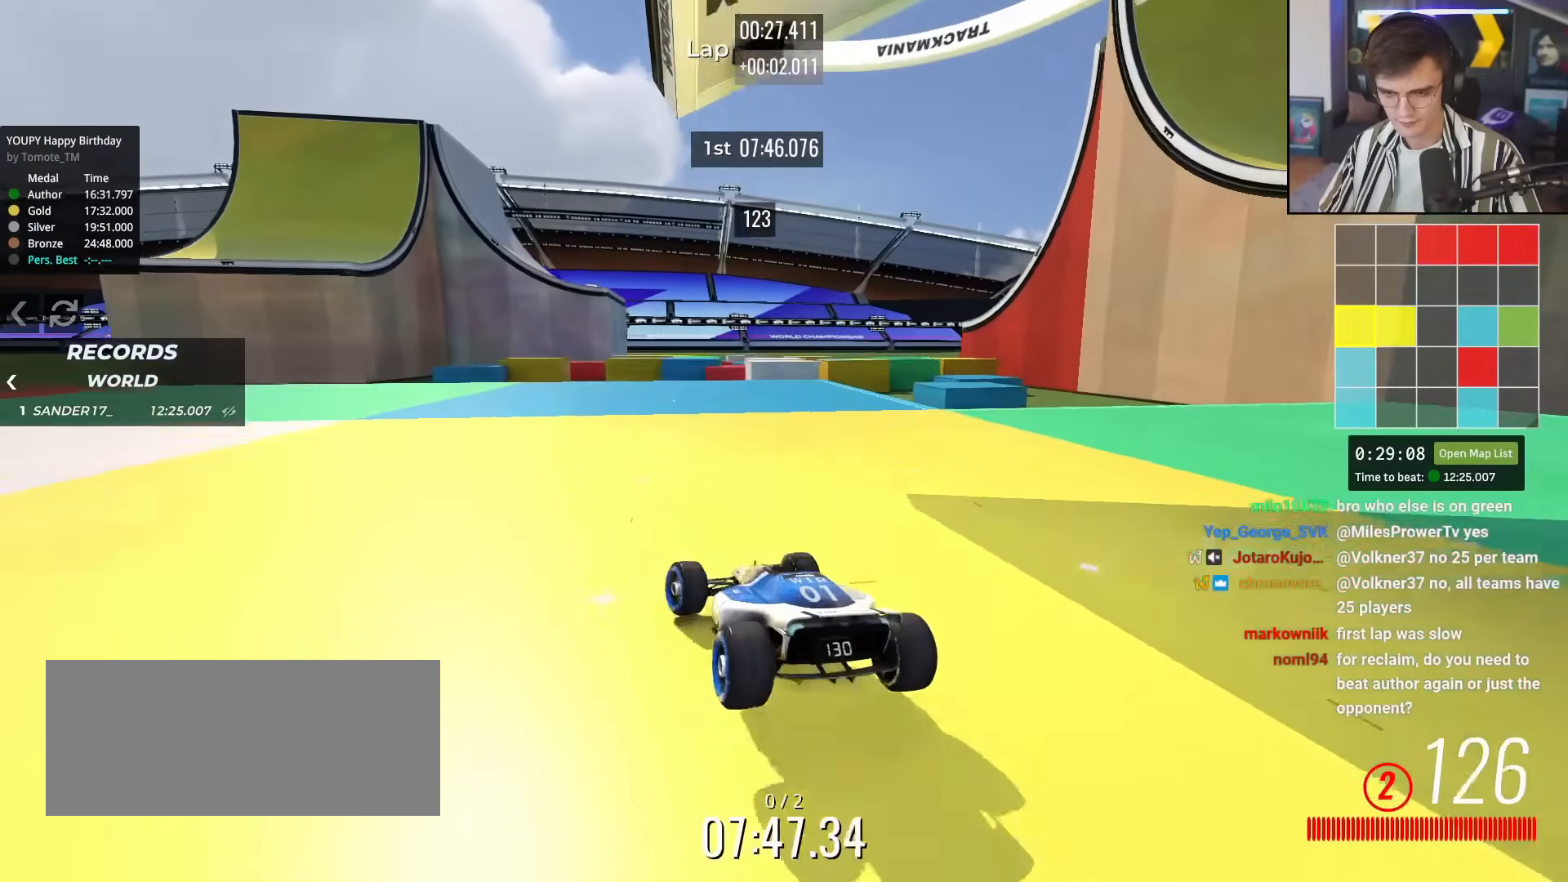
{"keys": ["up"], "events": [[33, "left", "up"]]}
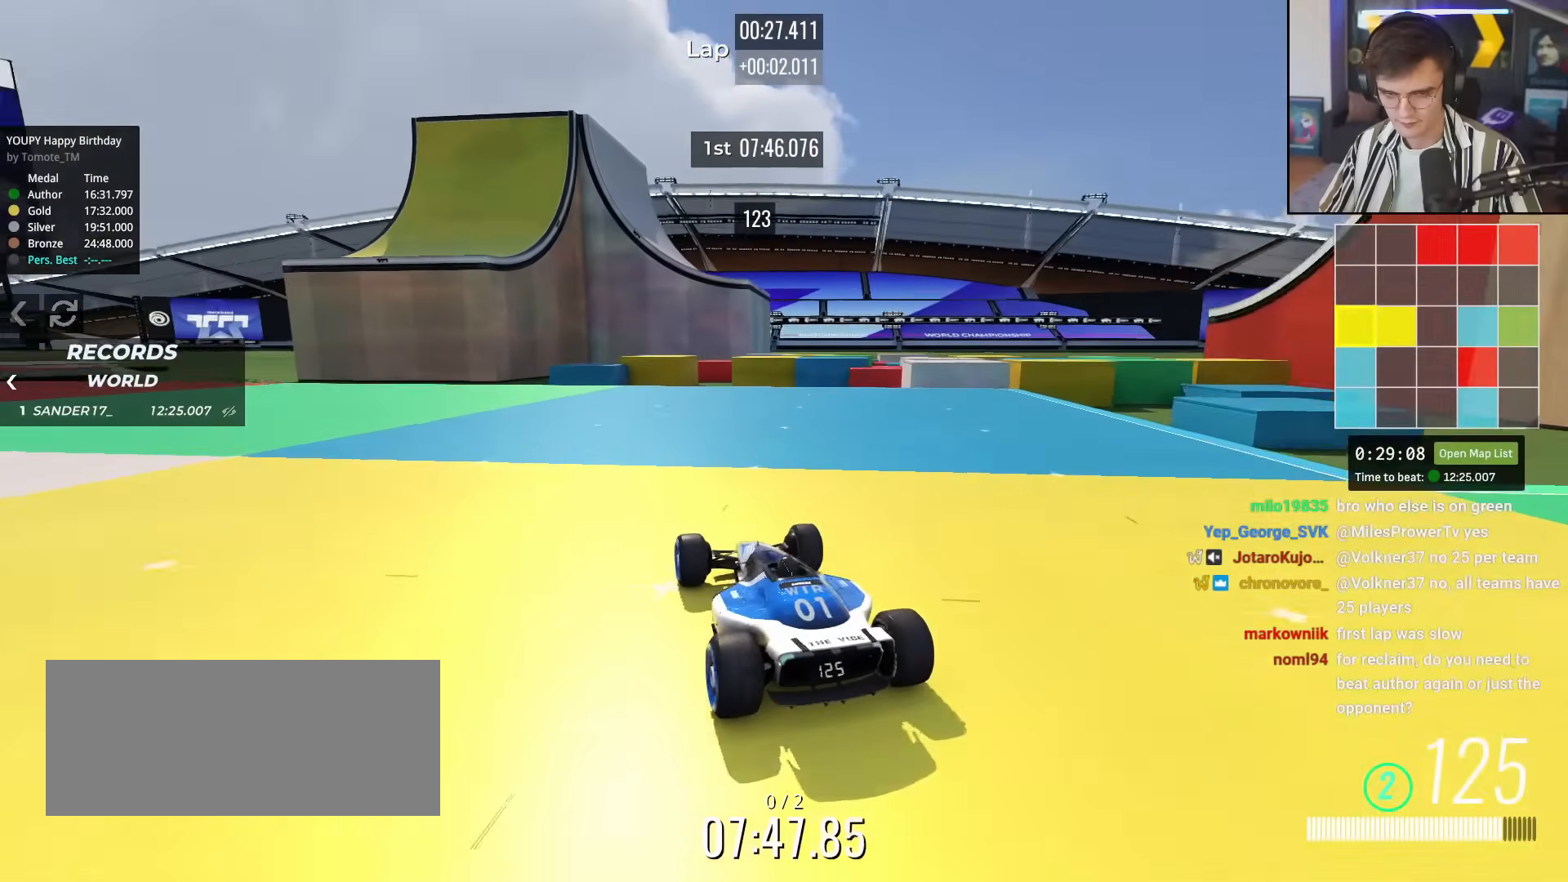
{"keys": ["up"], "events": [[250, "left", "down"], [334, "left", "up"]]}
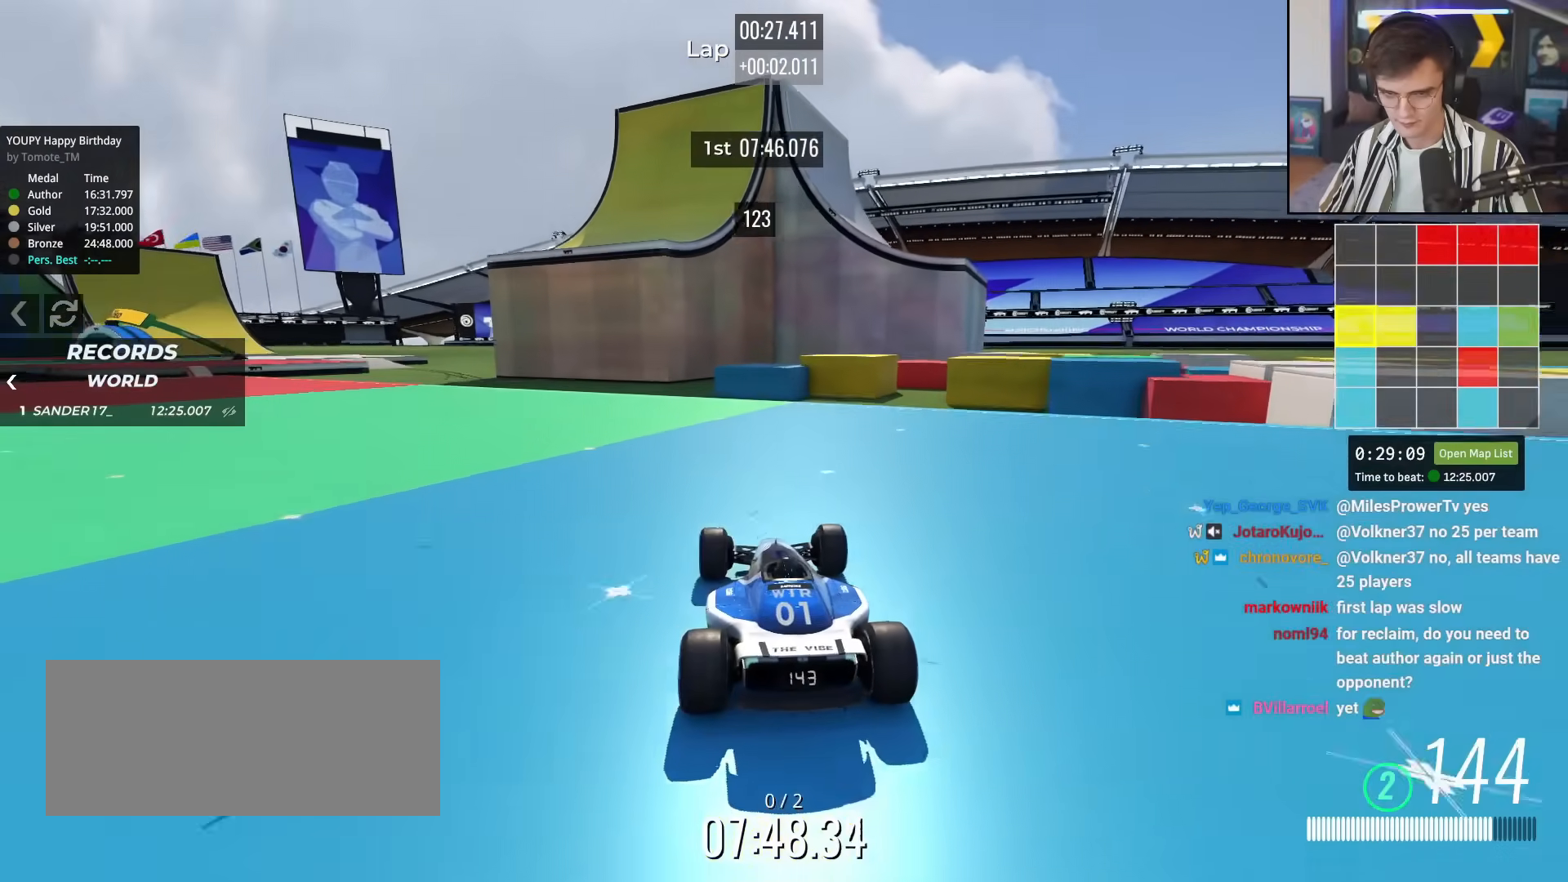
{"keys": ["left", "up"], "events": [[66, "left", "down"], [216, "left", "up"], [300, "left", "down"], [400, "left", "up"], [483, "left", "down"]]}
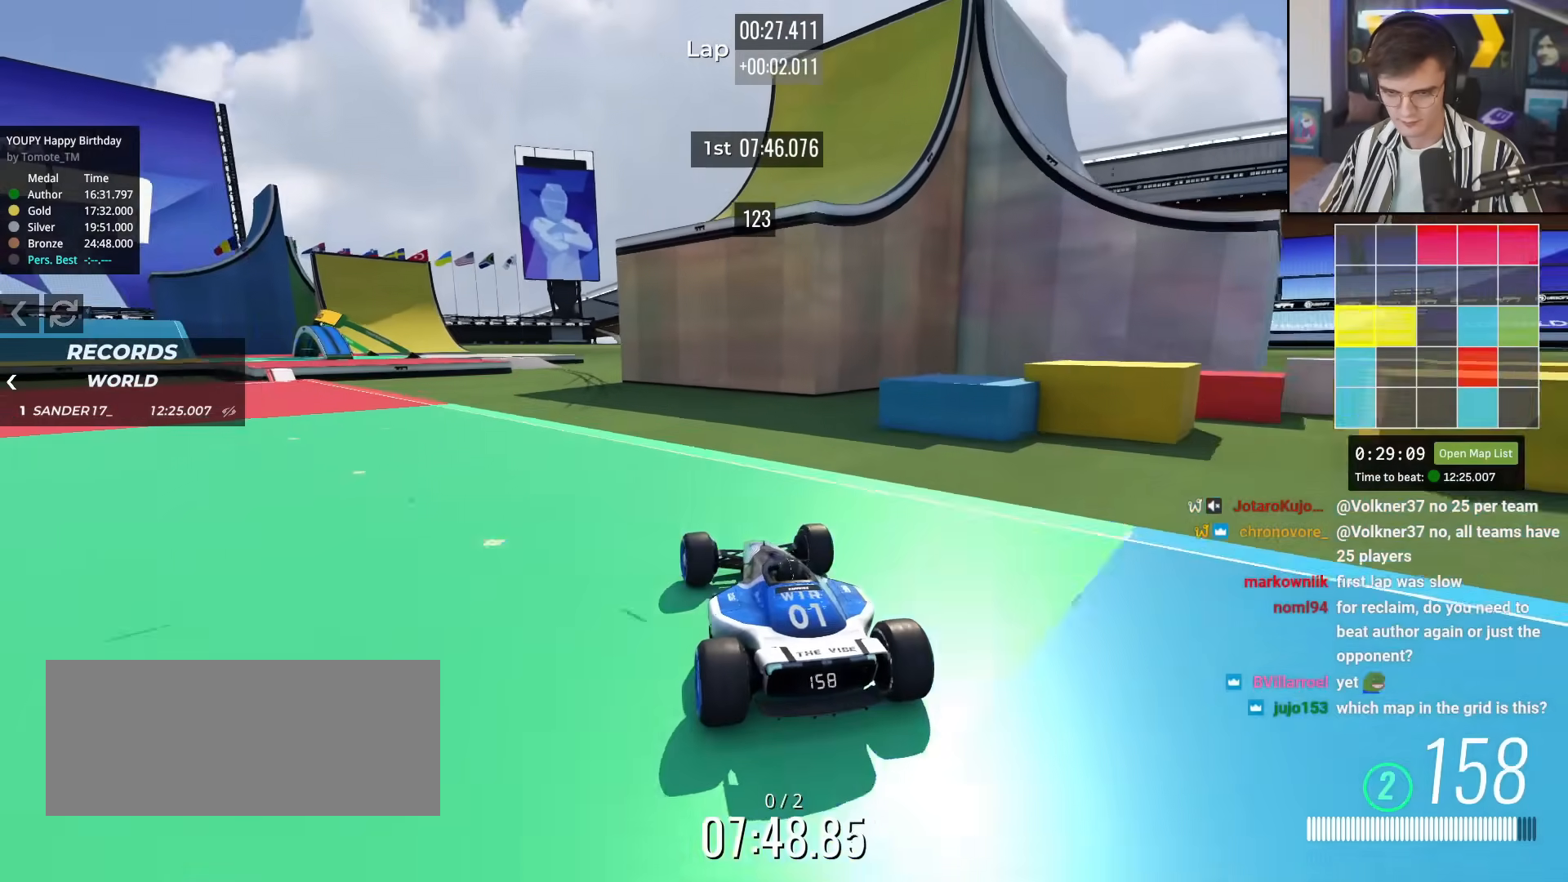
{"keys": ["up"], "events": [[33, "left", "up"], [134, "right", "down"], [184, "right", "up"]]}
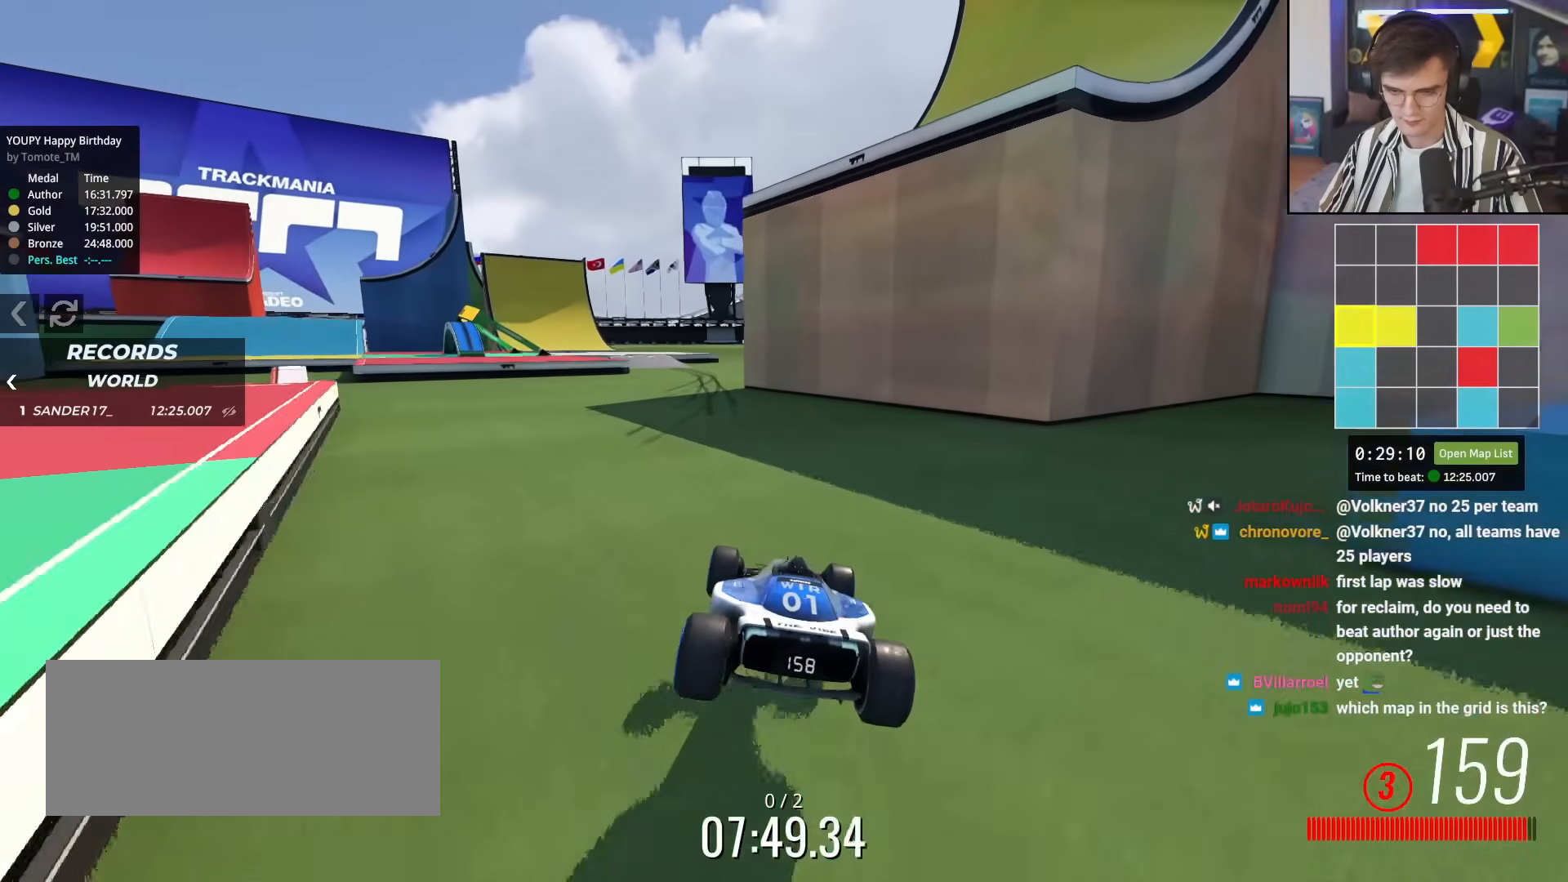
{"keys": ["up"], "events": [[50, "left", "down"], [200, "left", "up"], [433, "right", "down"], [467, "right", "up"]]}
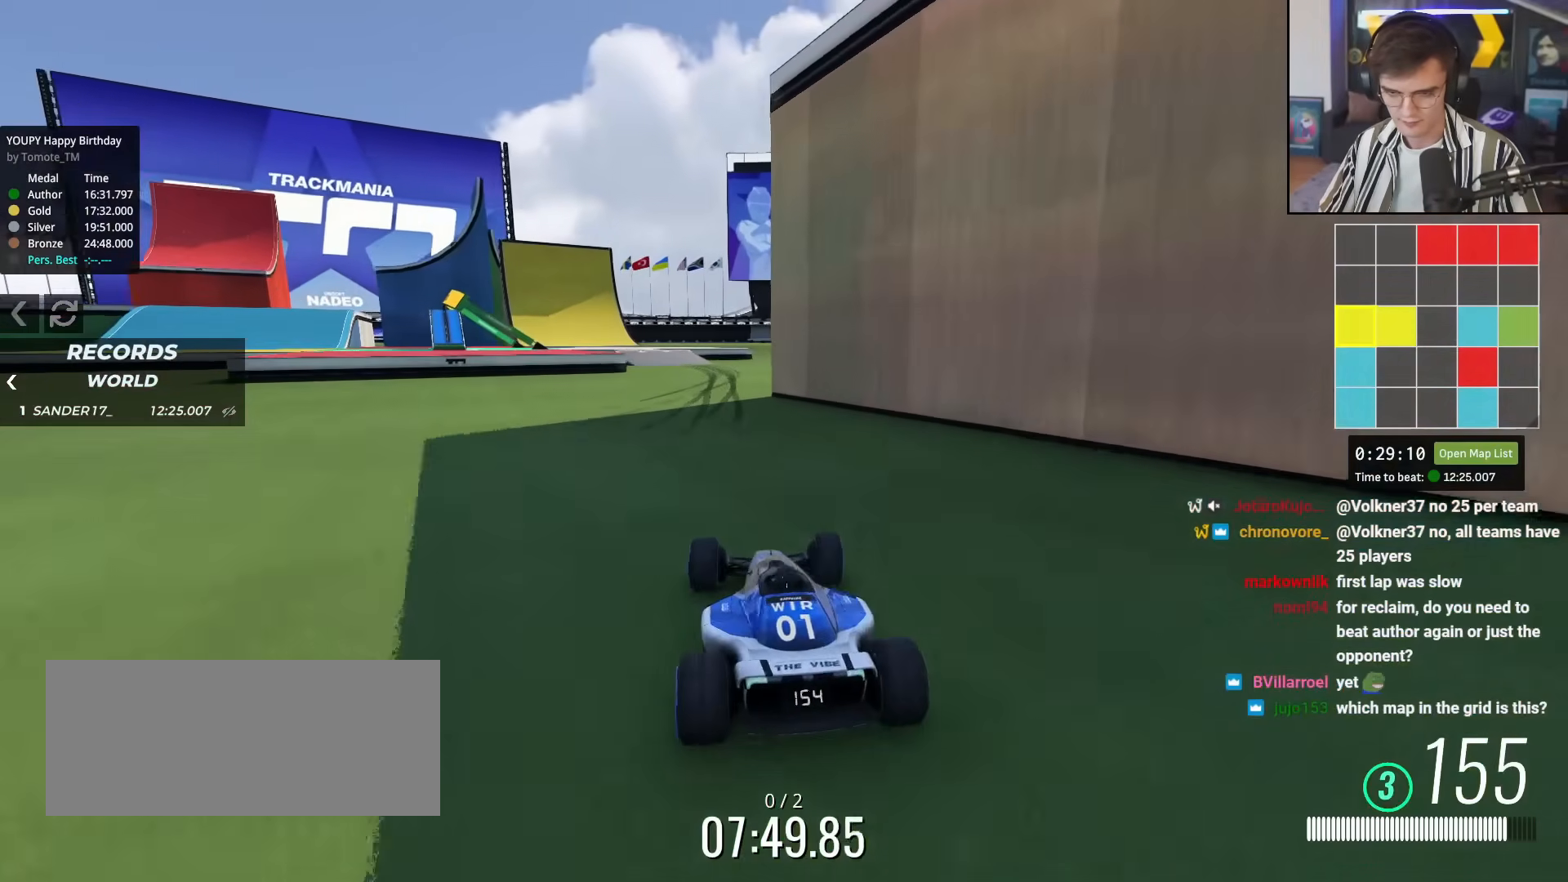
{"keys": ["right", "up"], "events": [[117, "left", "down"], [217, "left", "up"], [451, "right", "down"]]}
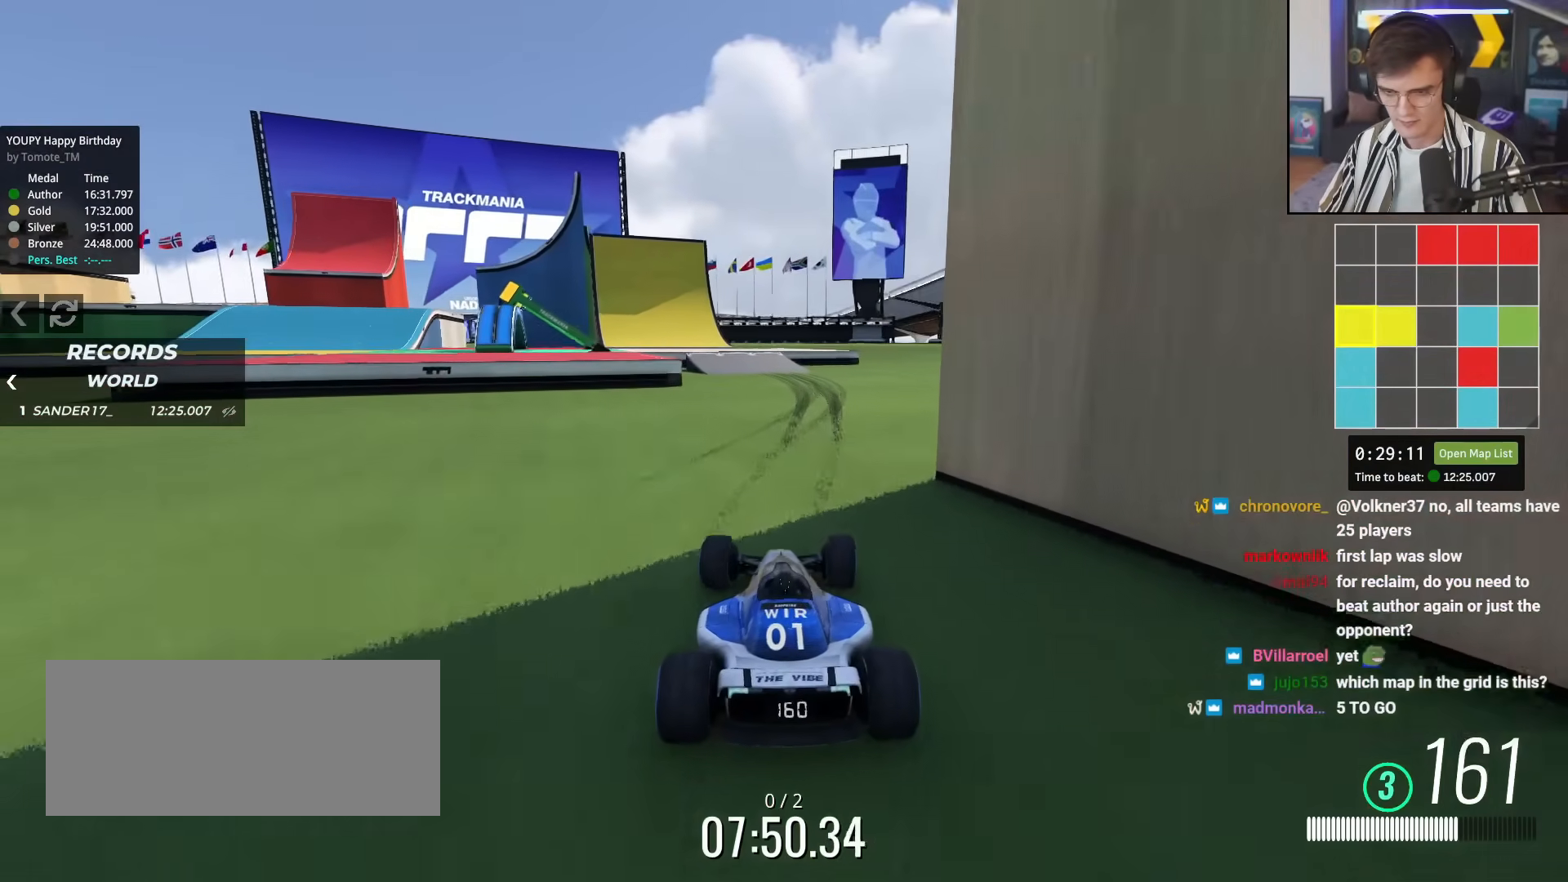
{"keys": ["up"], "events": [[33, "right", "up"], [317, "left", "down"], [417, "left", "up"]]}
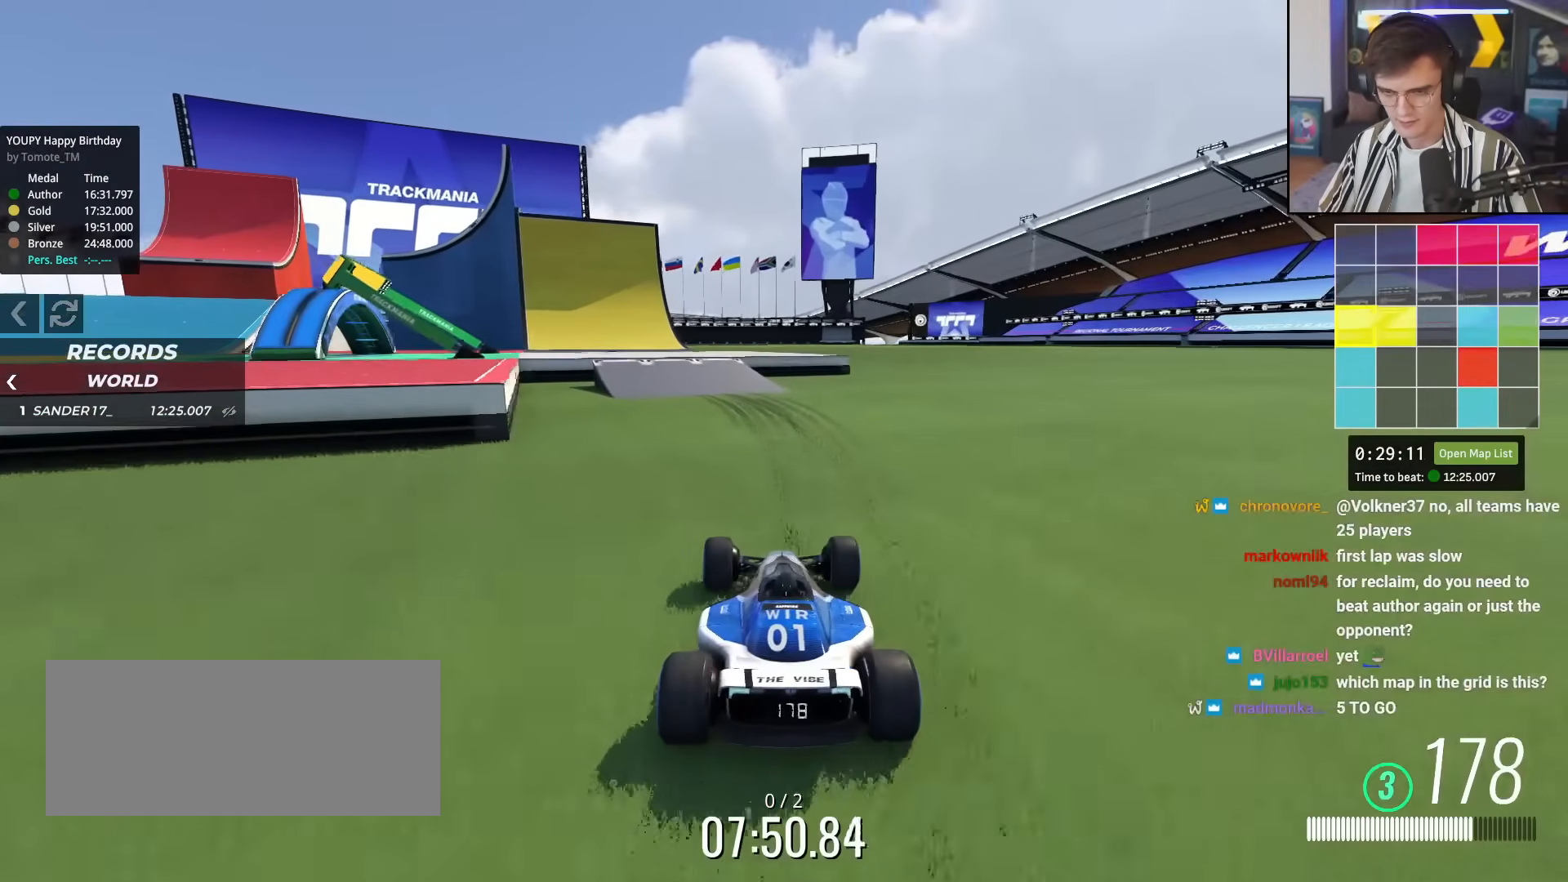
{"keys": ["left"], "events": [[100, "left", "down"], [150, "up", "up"], [284, "brake", "down"], [334, "brake", "up"]]}
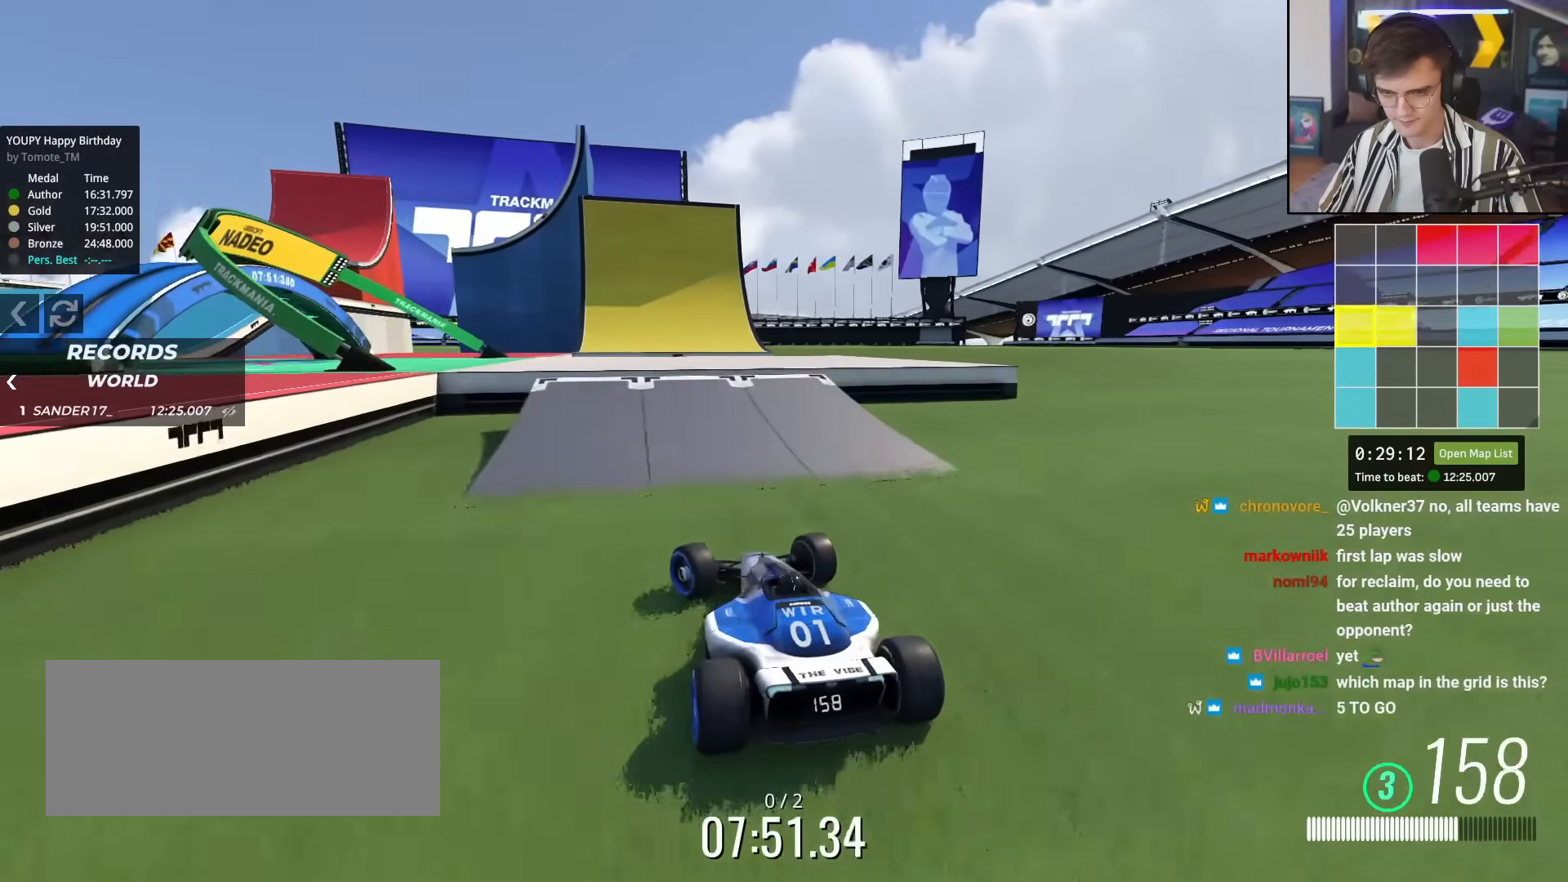
{"keys": ["up"], "events": [[16, "left", "up"], [66, "left", "down"], [450, "left", "up"], [450, "up", "down"]]}
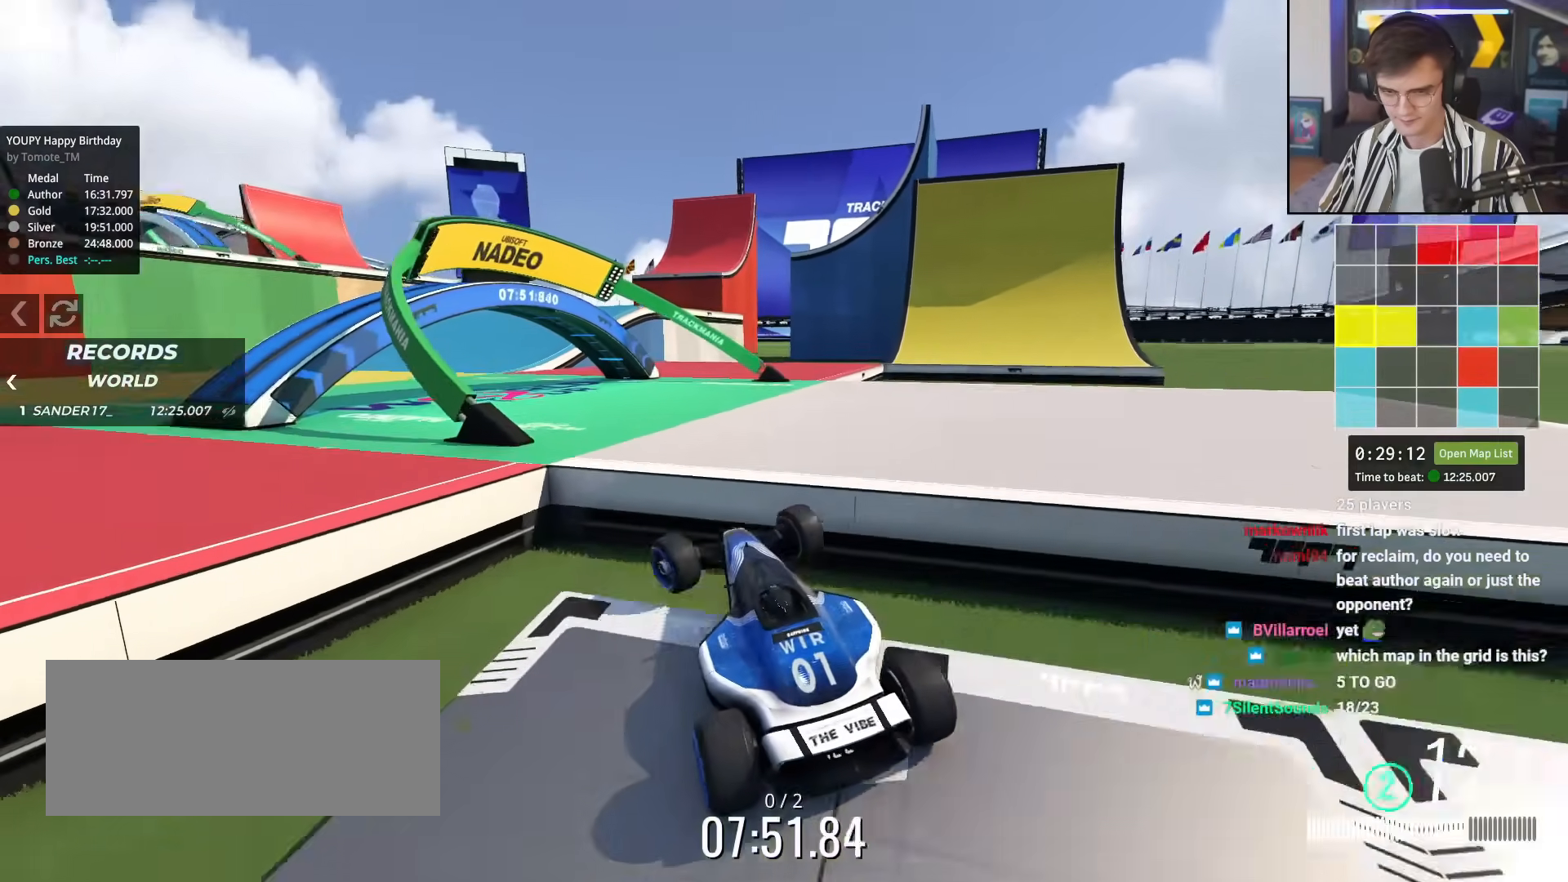
{"keys": ["up"], "events": []}
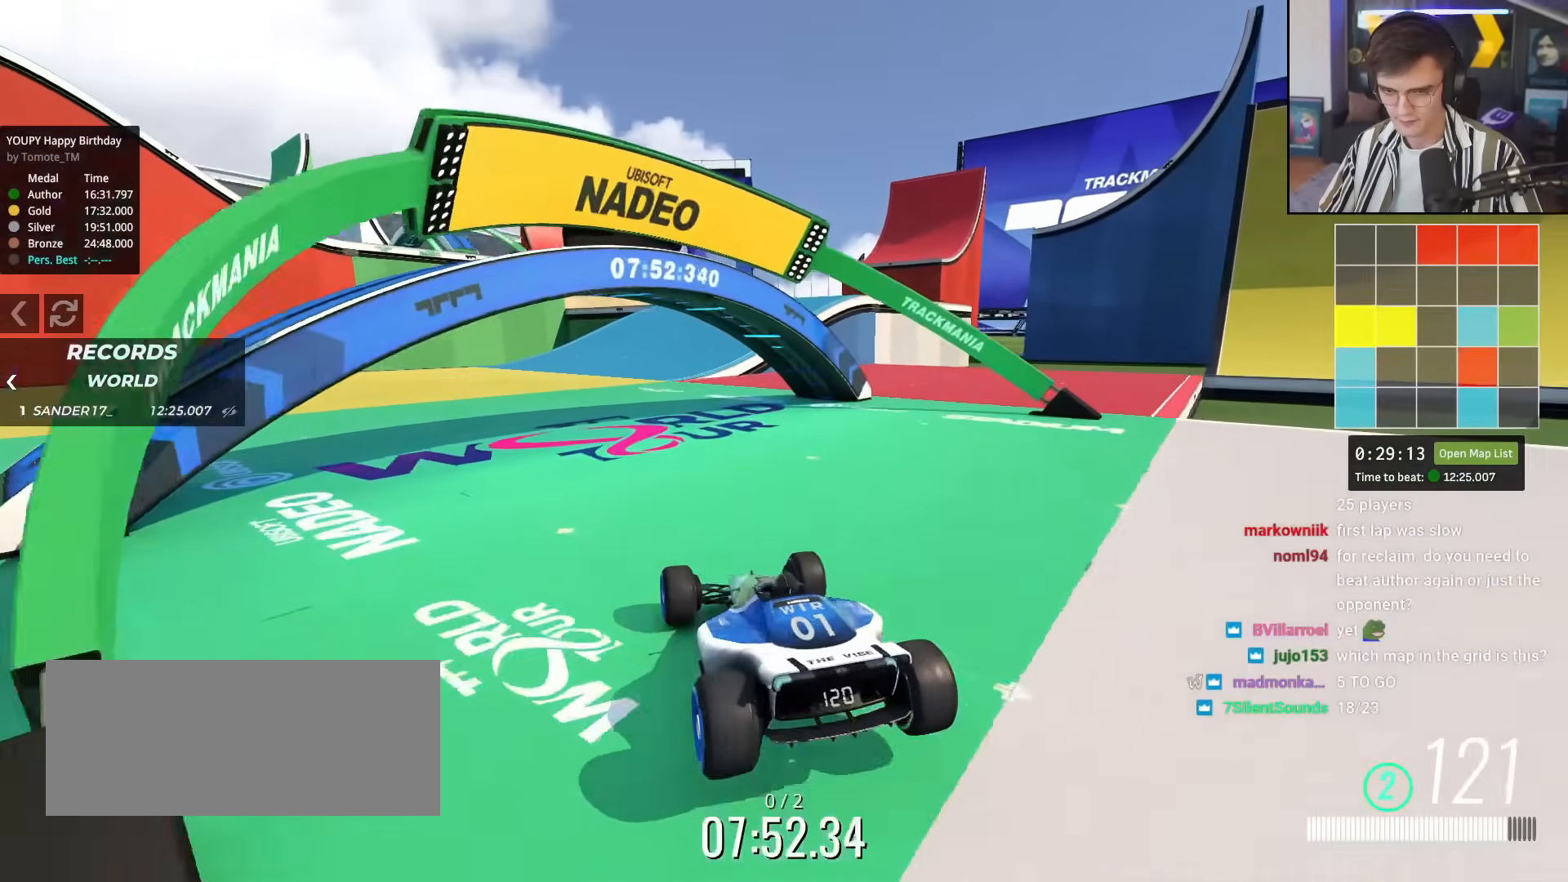
{"keys": ["right", "up"], "events": [[433, "right", "down"]]}
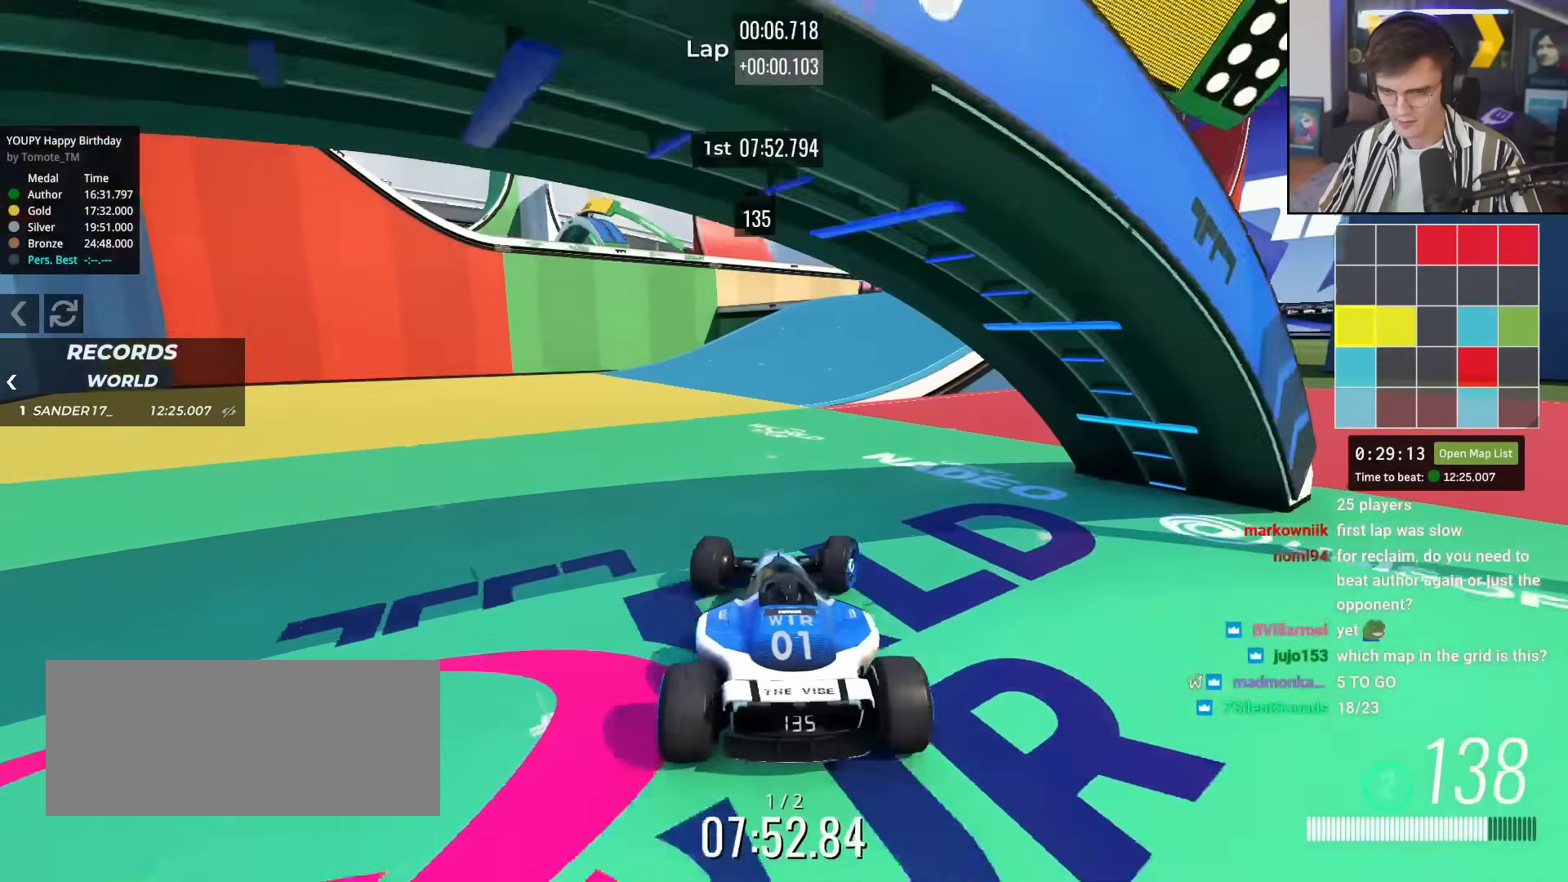
{"keys": ["right", "up"], "events": [[17, "right", "up"], [350, "right", "down"]]}
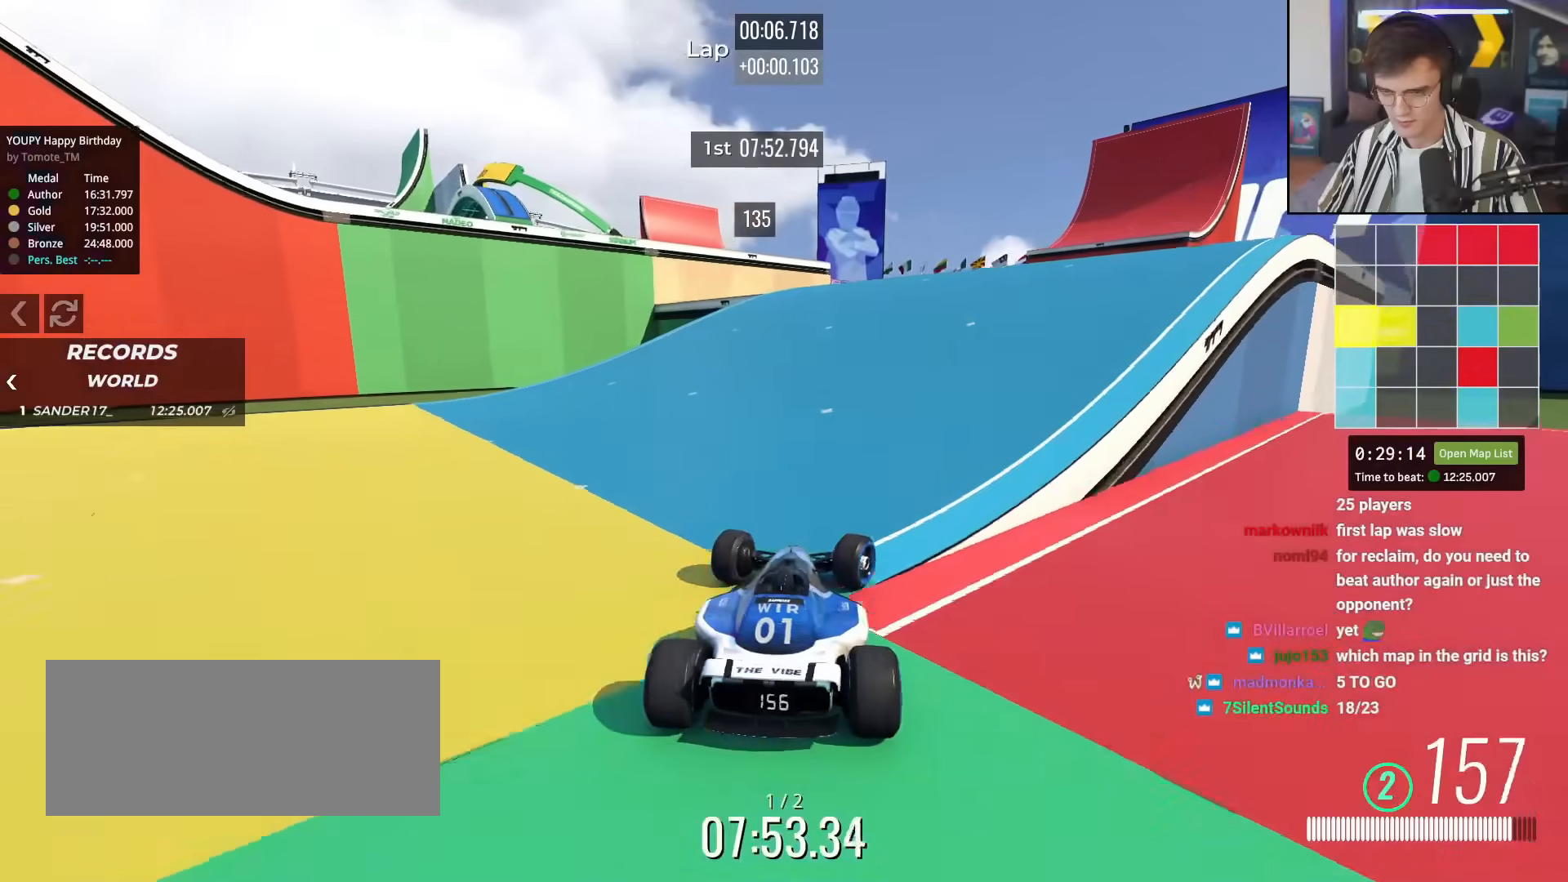
{"keys": ["left"], "events": [[183, "right", "up"], [283, "up", "up"], [367, "left", "down"]]}
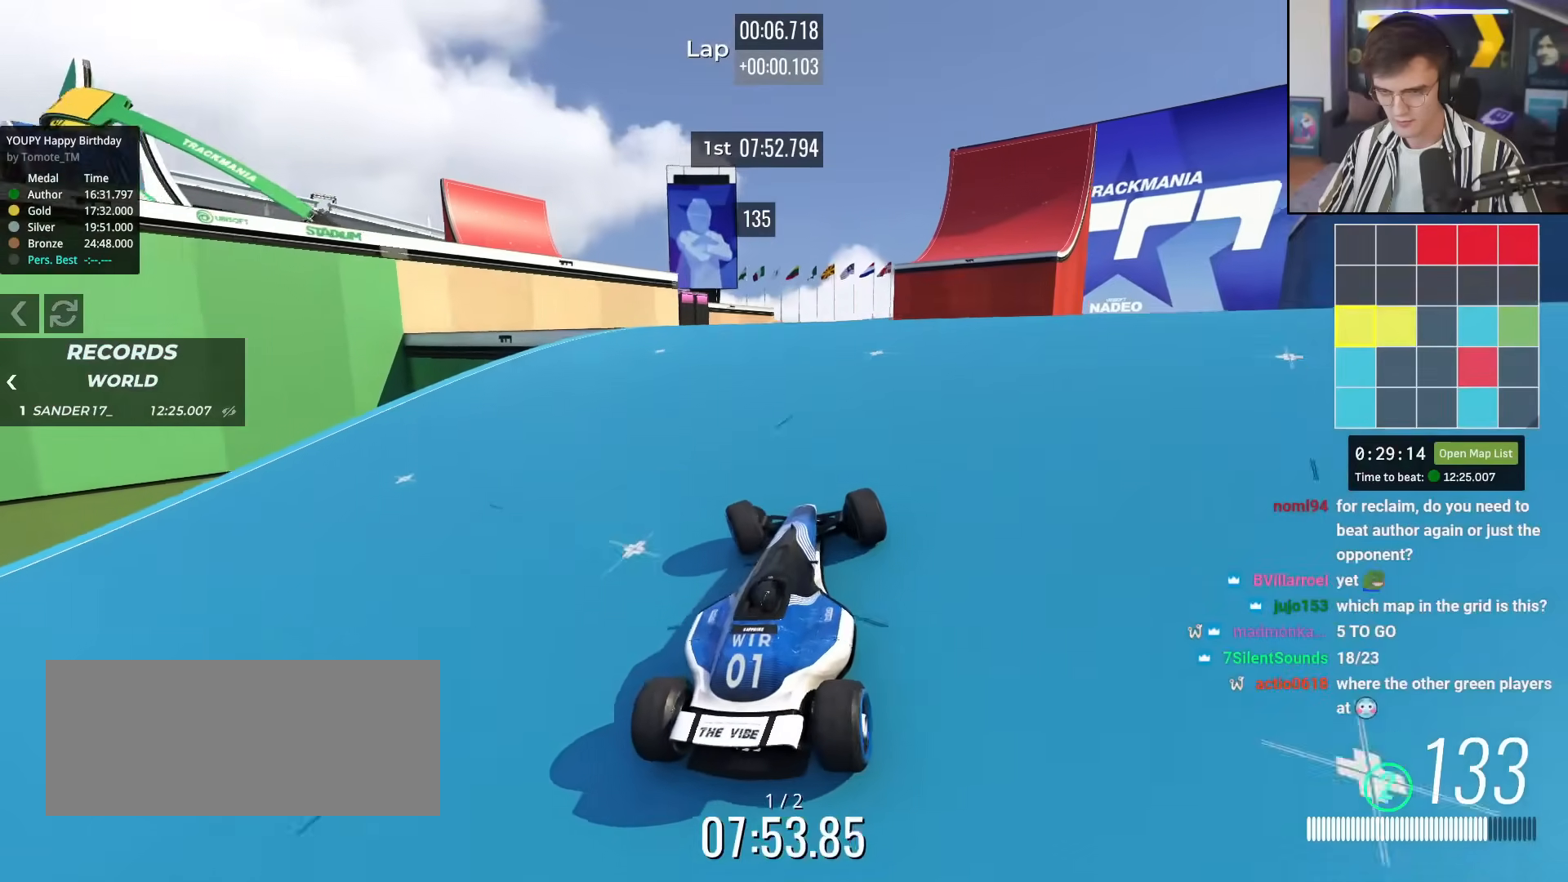
{"keys": ["right", "up"], "events": [[50, "left", "up"], [284, "up", "down"], [434, "right", "down"]]}
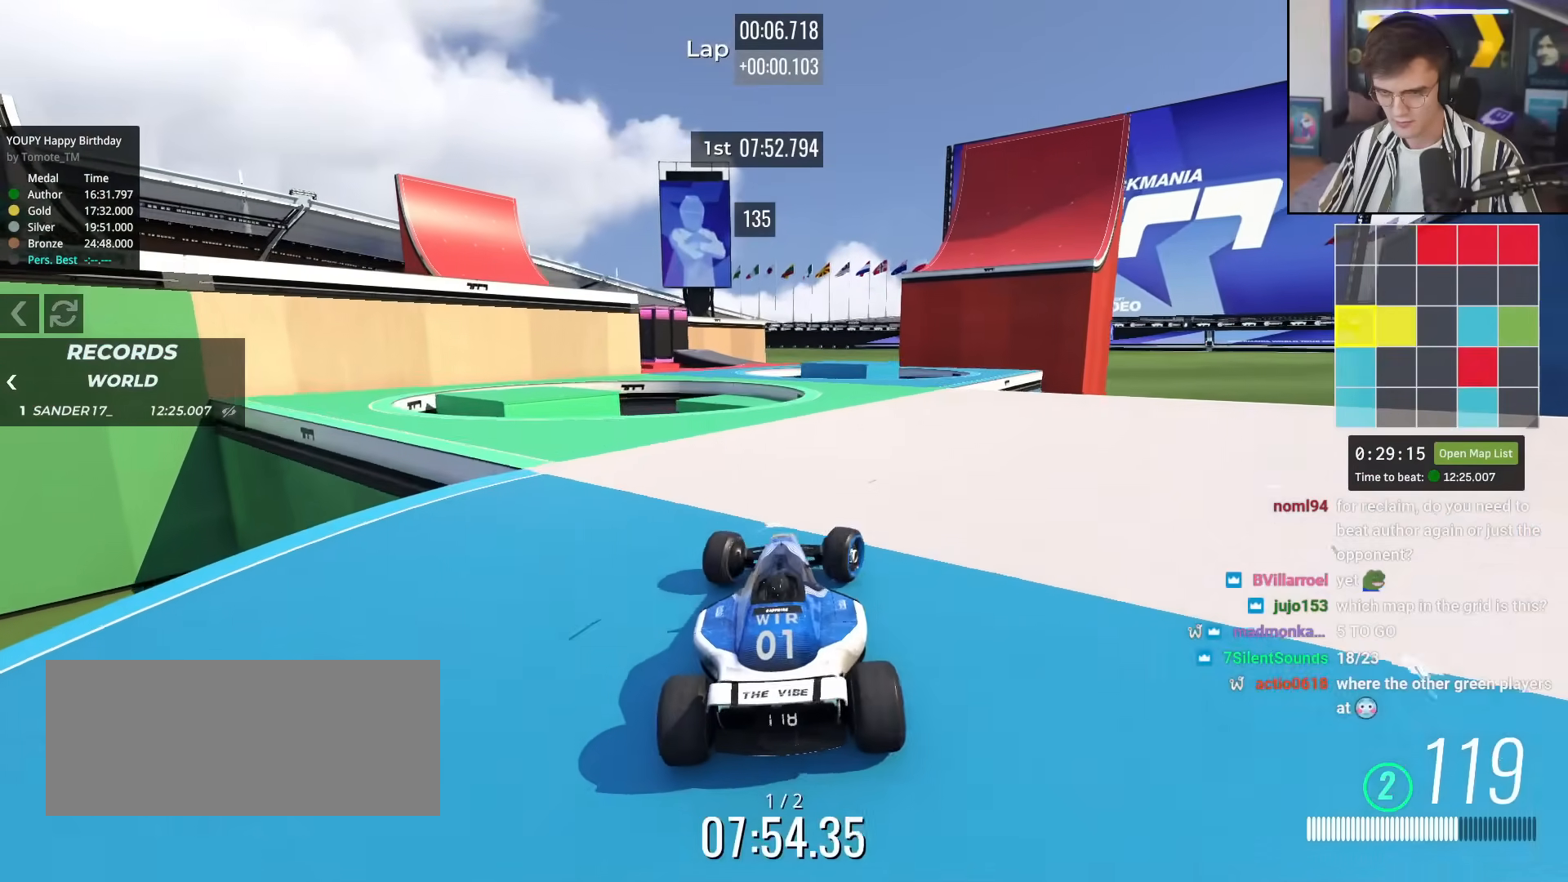
{"keys": [], "events": [[66, "right", "up"], [350, "up", "up"]]}
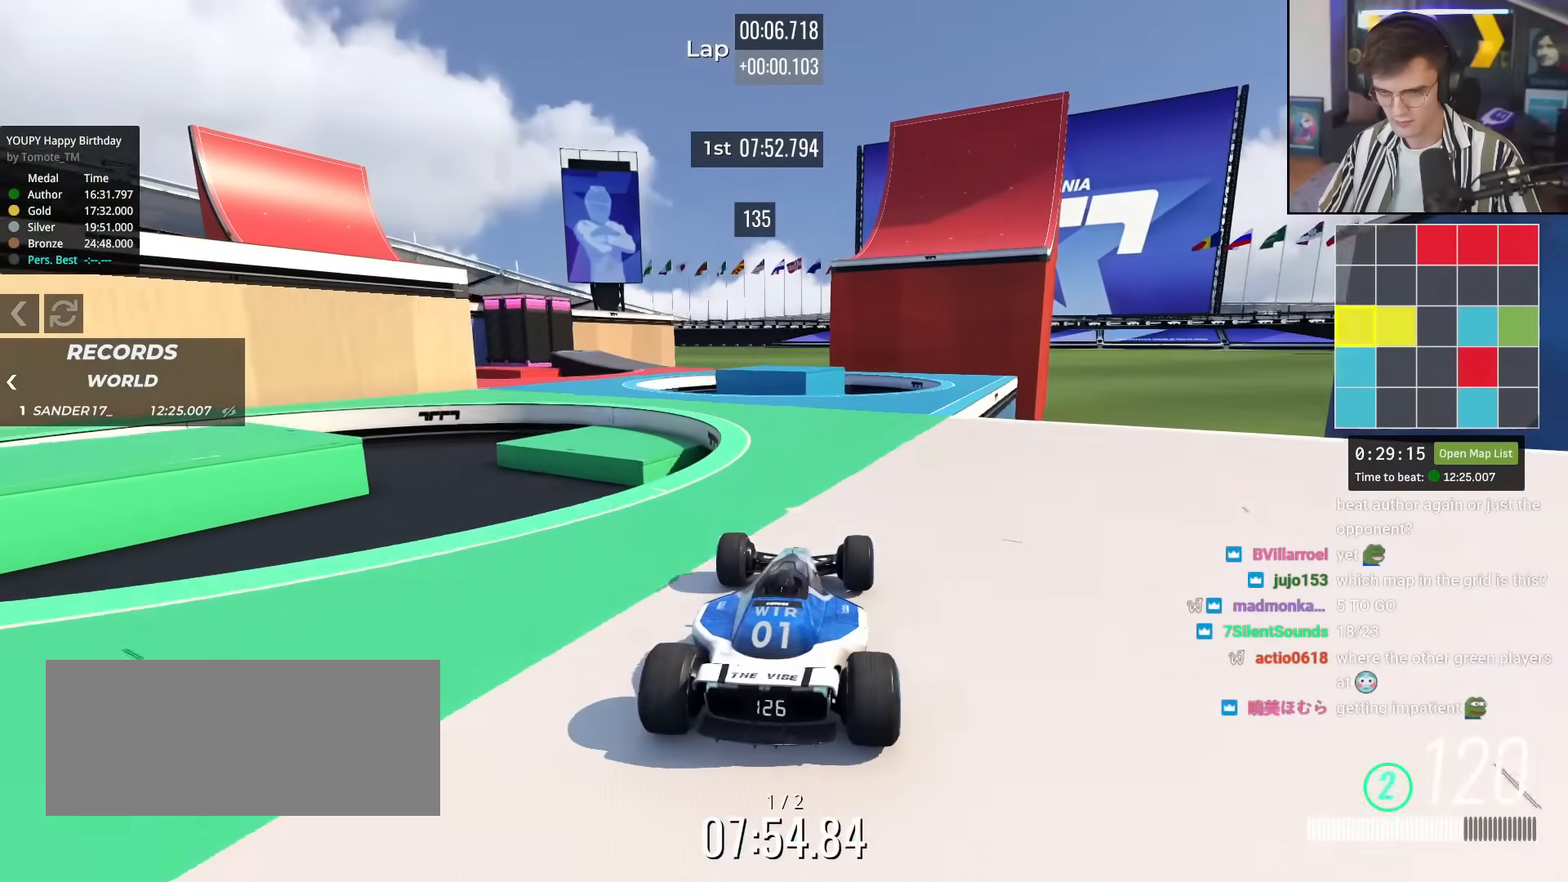
{"keys": ["left"], "events": [[83, "left", "down"], [184, "brake", "down"], [267, "brake", "up"]]}
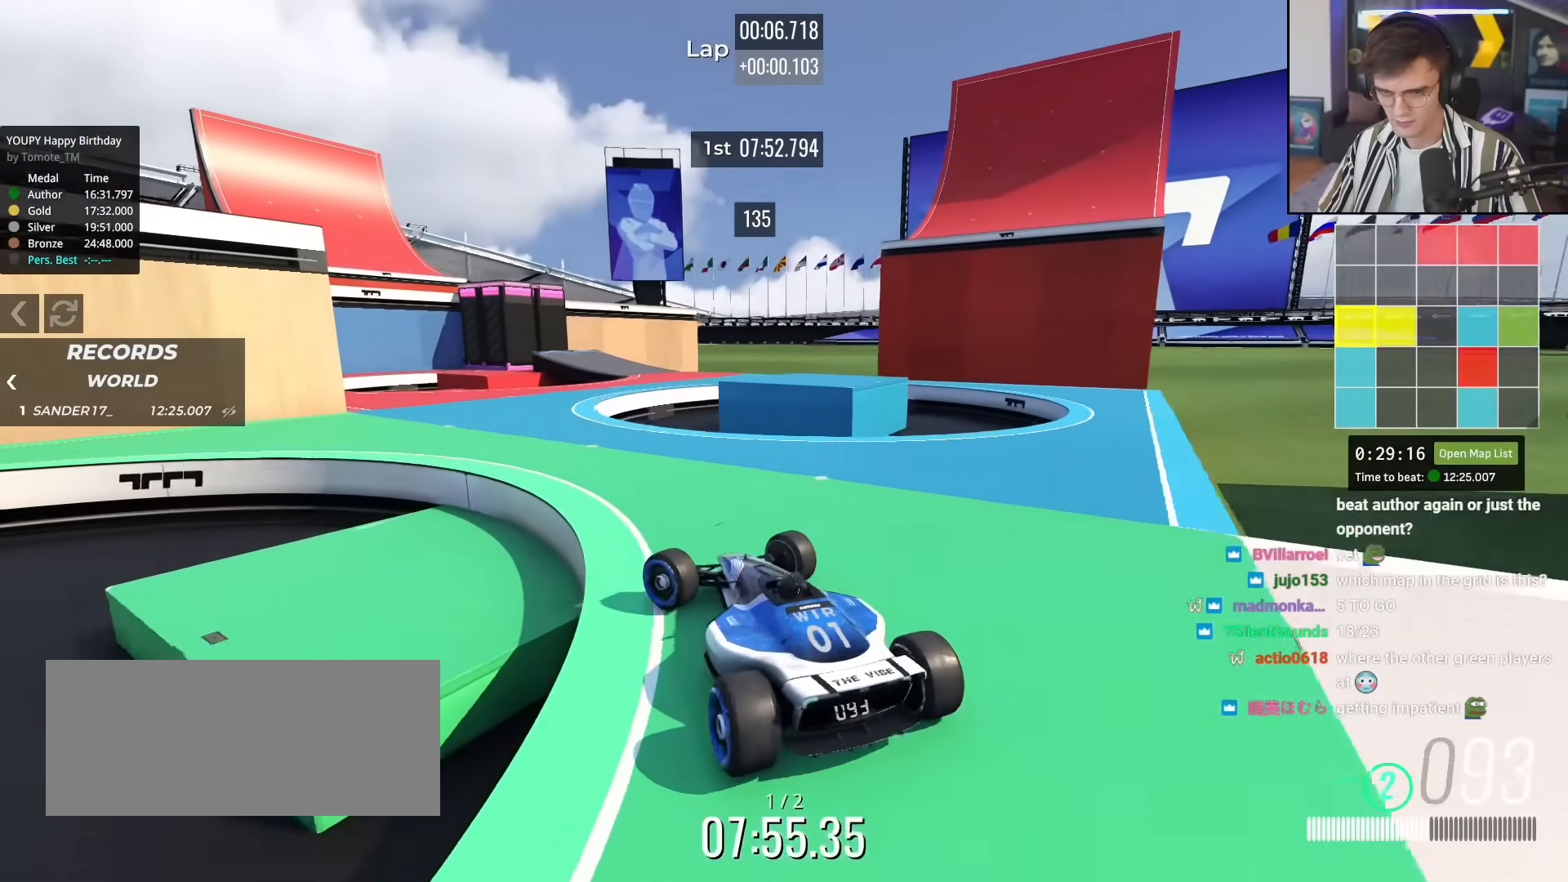
{"keys": ["right", "up"], "events": [[100, "up", "down"], [133, "left", "up"], [216, "right", "down"]]}
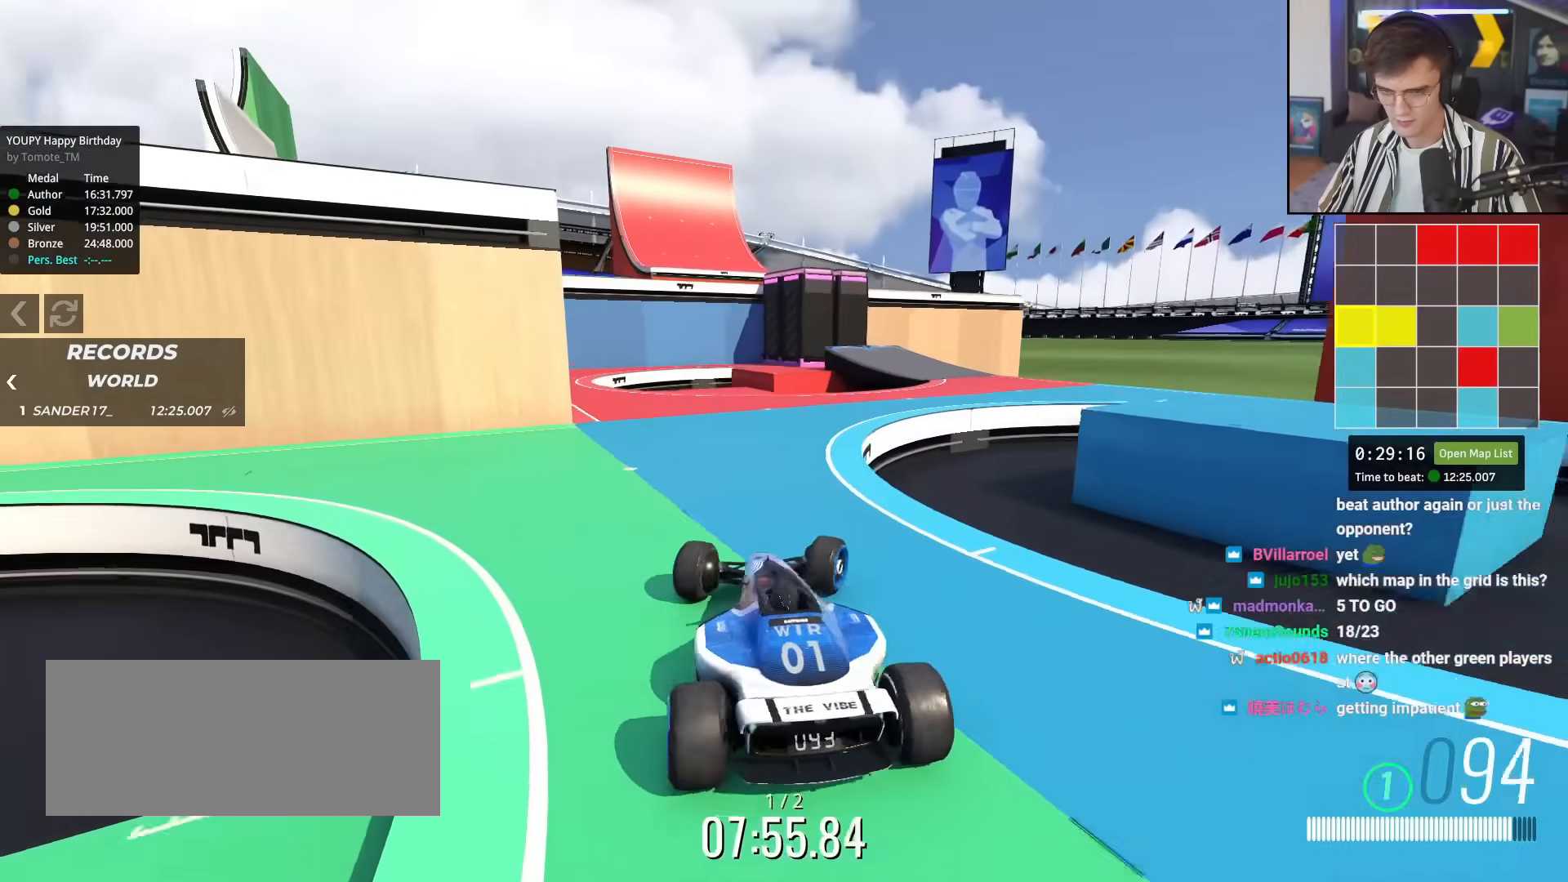
{"keys": ["right"], "events": [[67, "right", "up"], [251, "right", "down"], [301, "right", "up"], [351, "up", "up"], [401, "right", "down"]]}
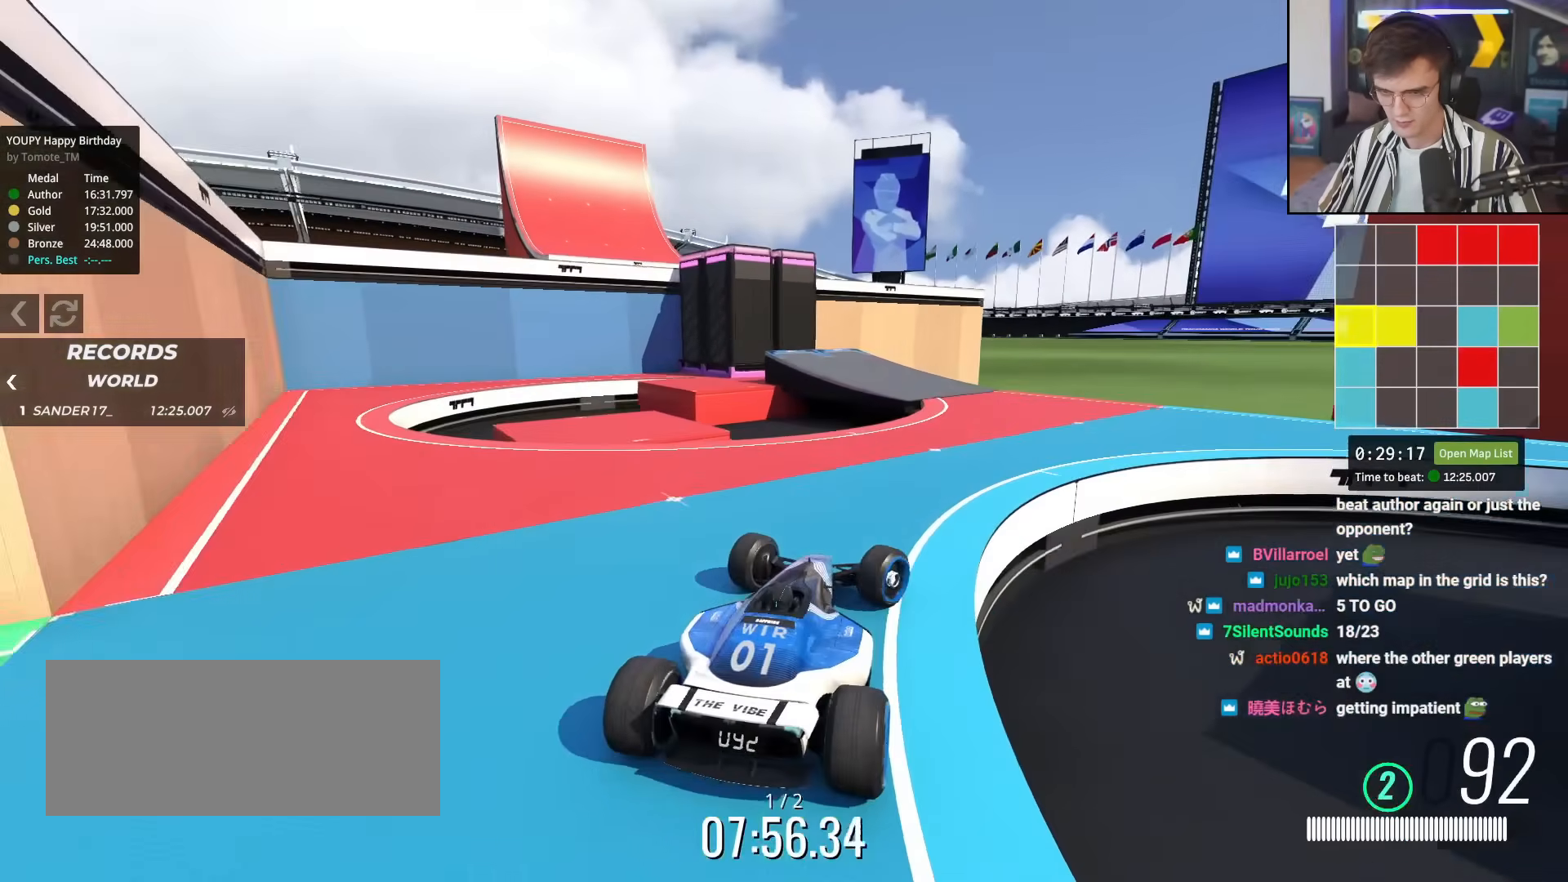
{"keys": ["left", "up"], "events": [[183, "right", "up"], [317, "left", "down"], [467, "up", "down"]]}
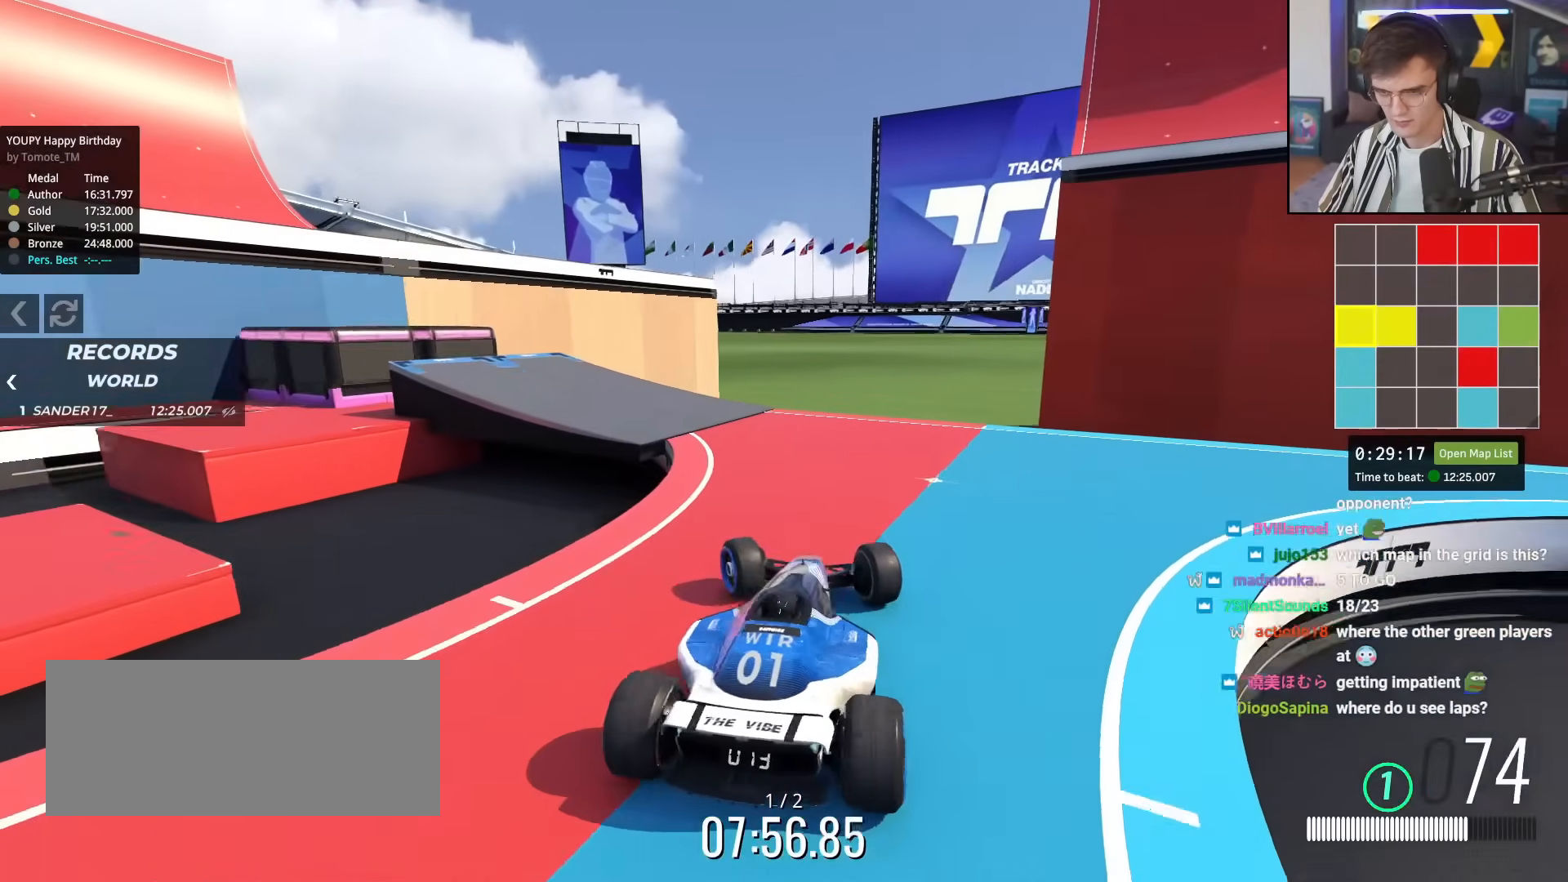
{"keys": [], "events": [[151, "left", "up"], [251, "left", "down"], [251, "up", "up"], [434, "left", "up"]]}
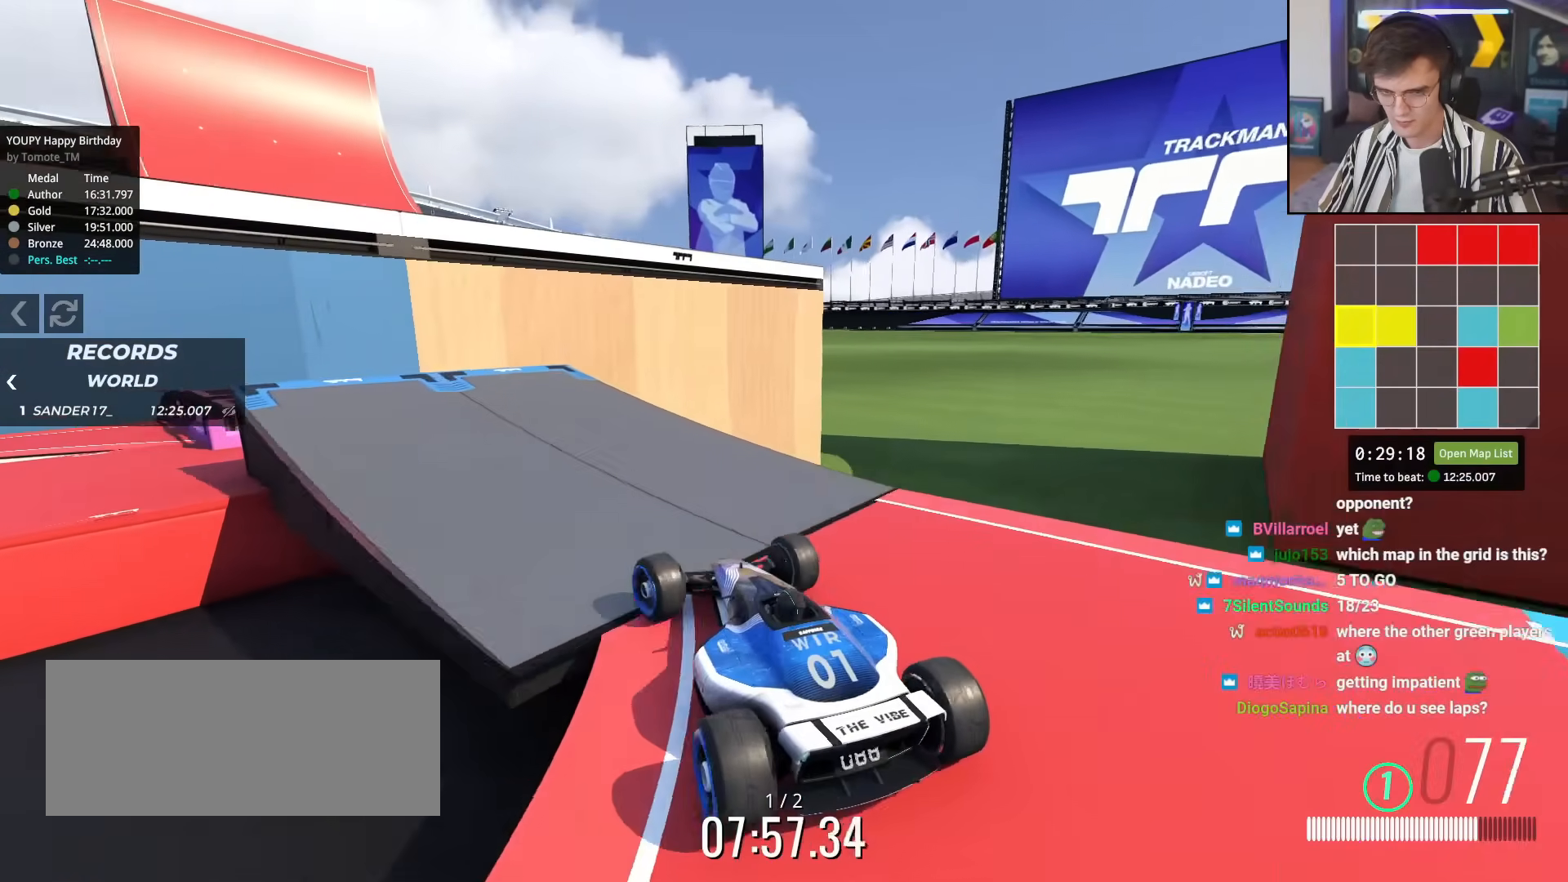
{"keys": ["left", "up"], "events": [[17, "left", "down"], [67, "up", "down"], [117, "left", "up"], [217, "up", "up"], [500, "left", "down"], [500, "up", "down"]]}
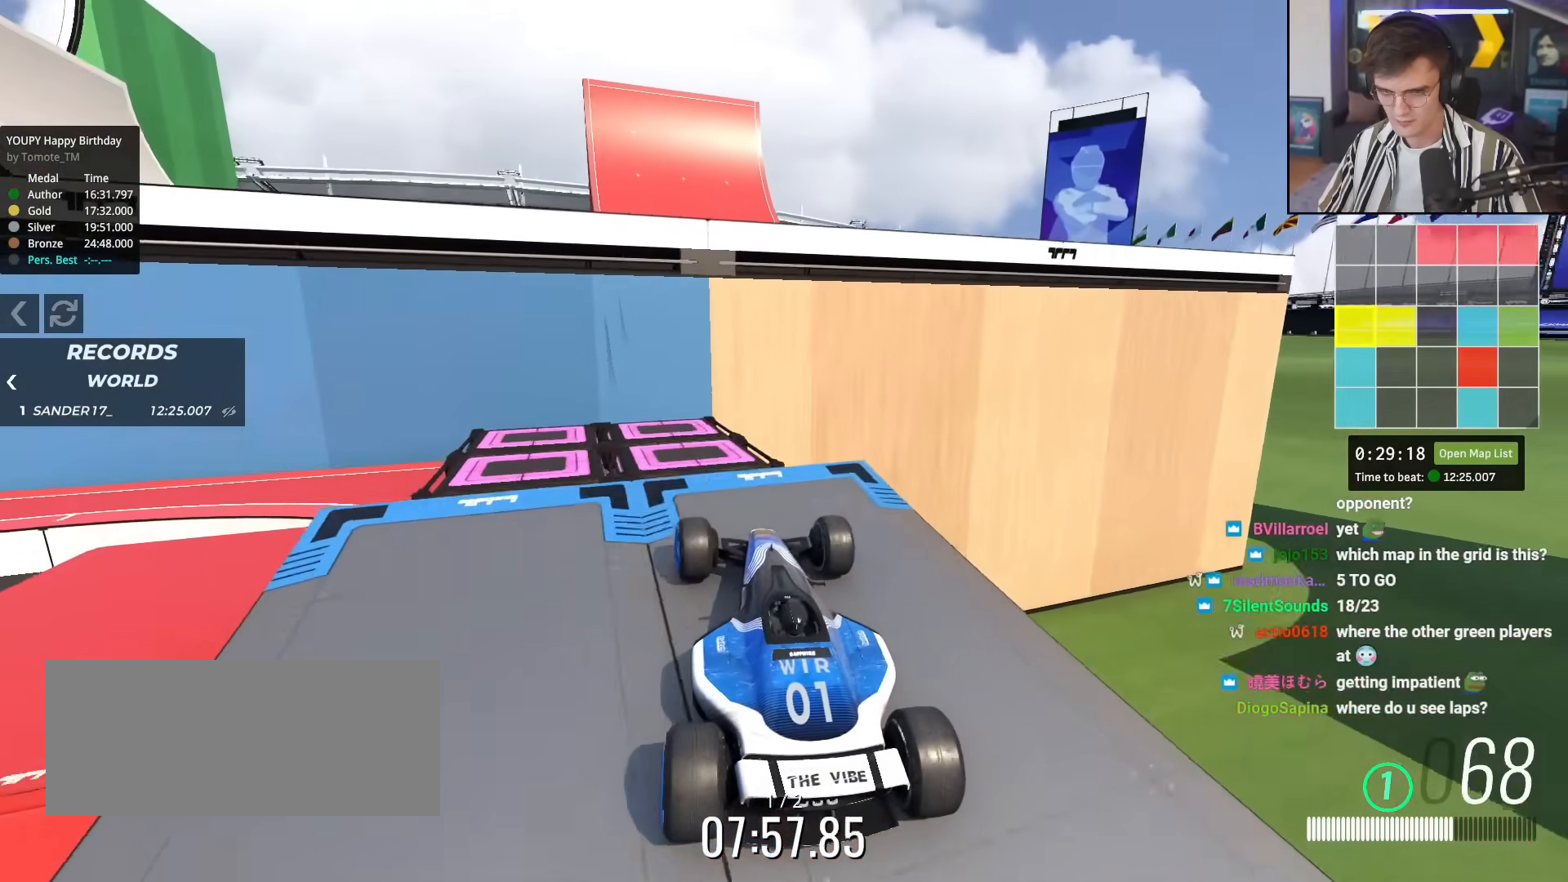
{"keys": ["brake"], "events": [[84, "up", "up"], [134, "left", "up"], [234, "left", "down"], [267, "left", "up"], [317, "brake", "down"]]}
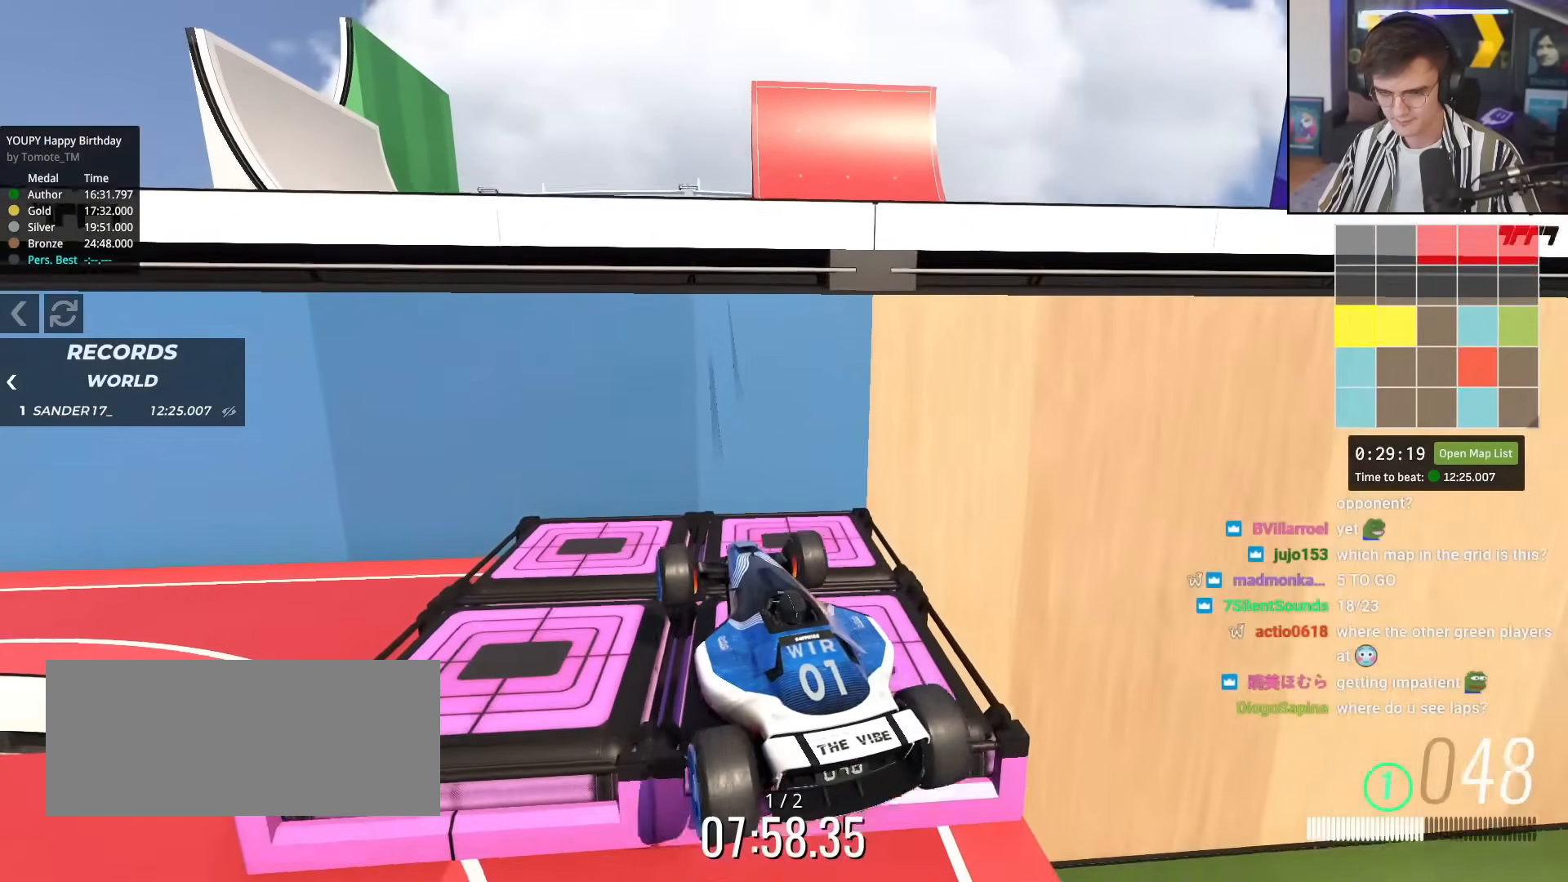
{"keys": ["brake"], "events": []}
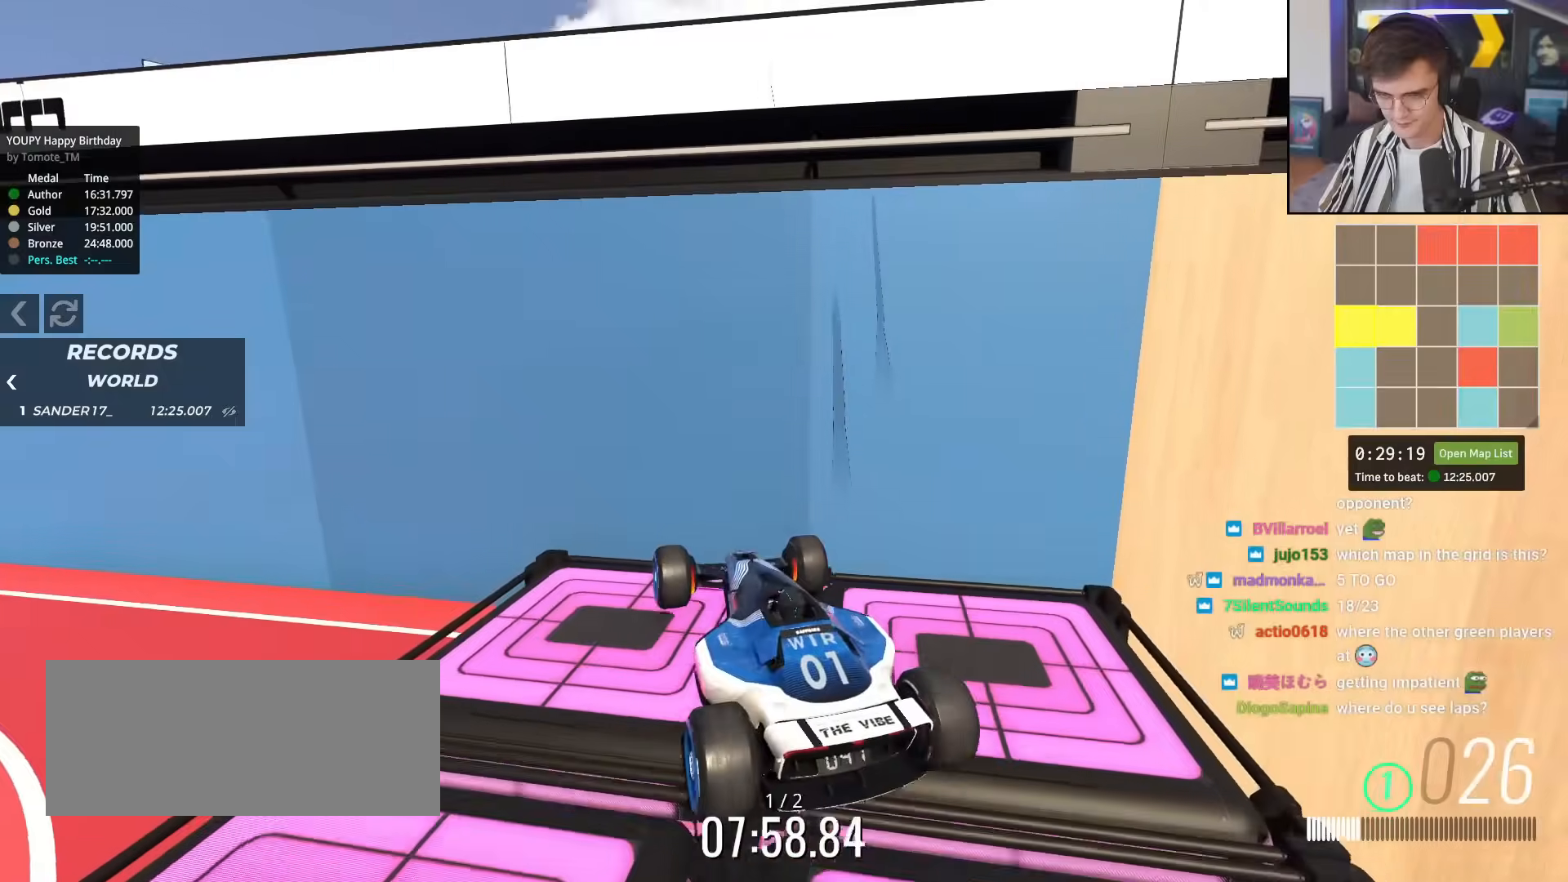
{"keys": ["up"], "events": [[401, "brake", "up"], [501, "up", "down"]]}
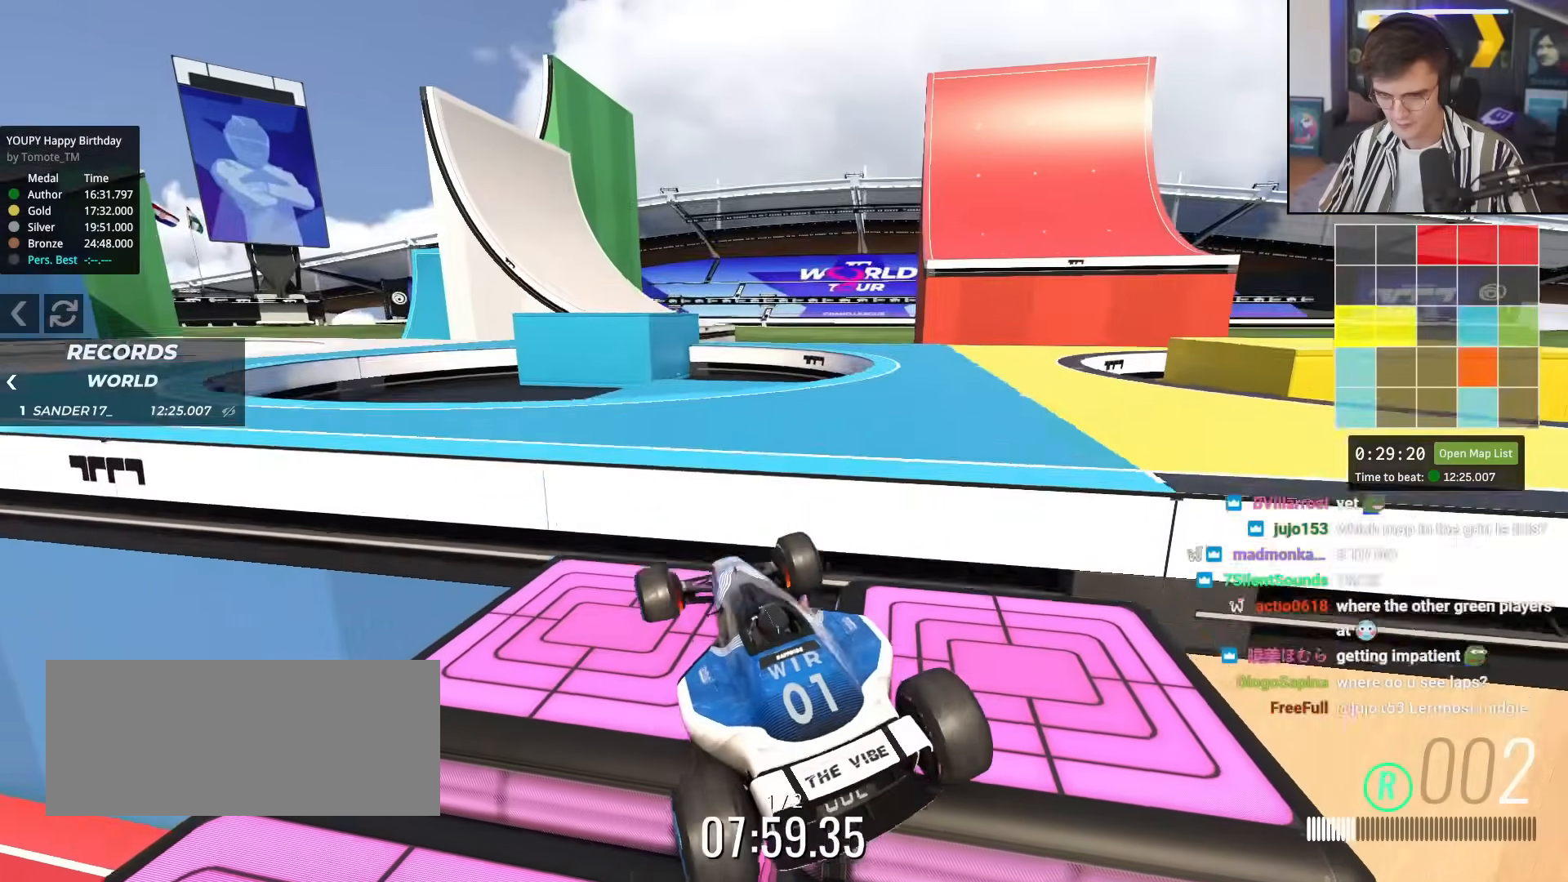
{"keys": ["up"], "events": [[33, "up", "up"], [133, "up", "down"]]}
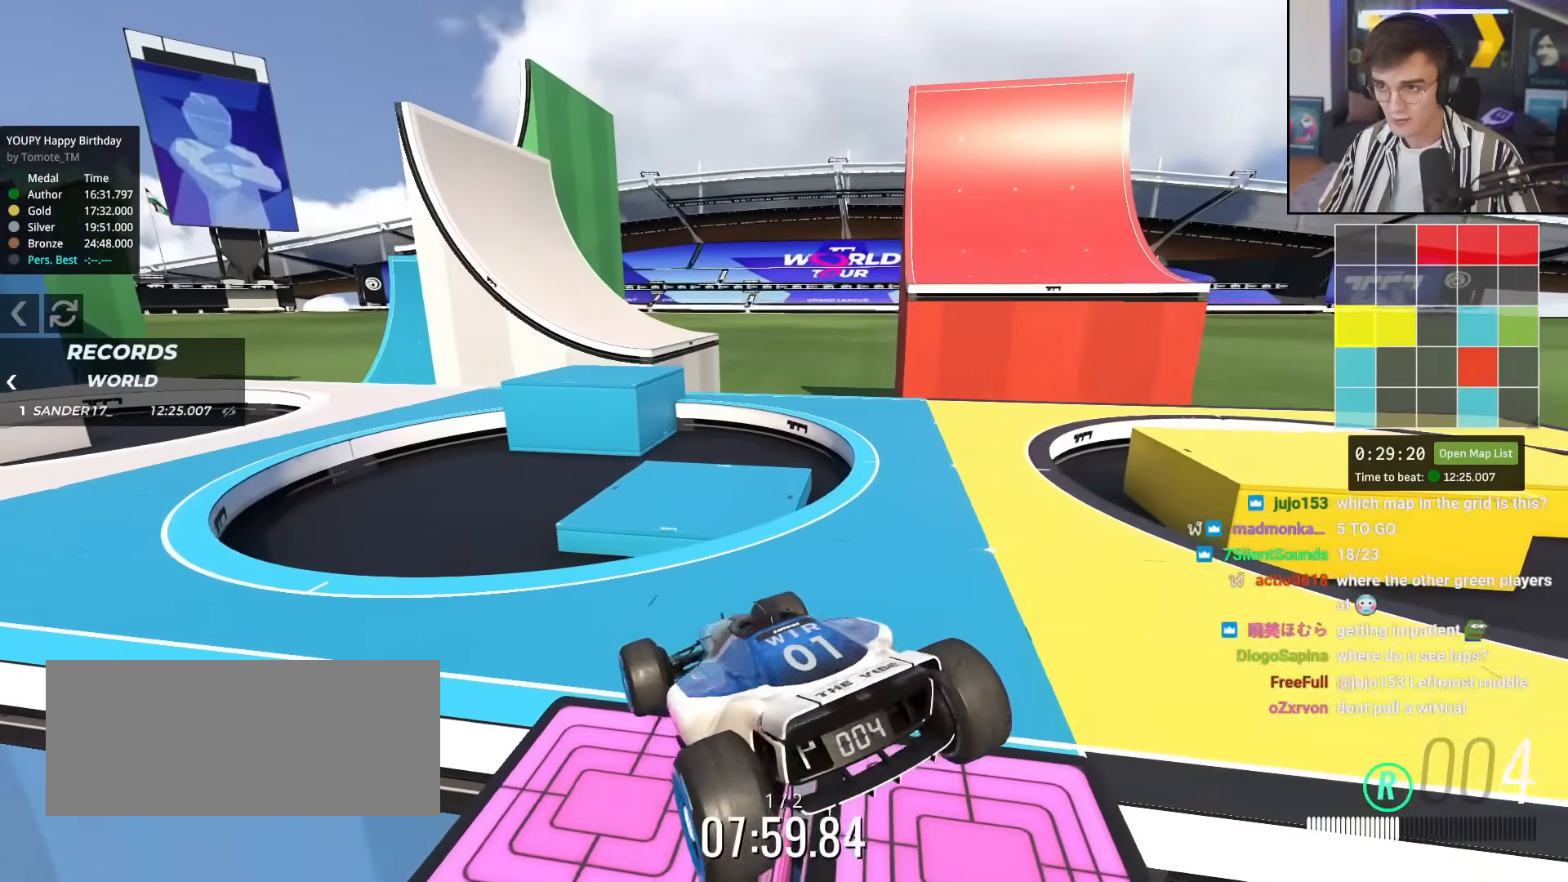
{"keys": ["up"], "events": [[151, "brake", "down"], [284, "brake", "up"]]}
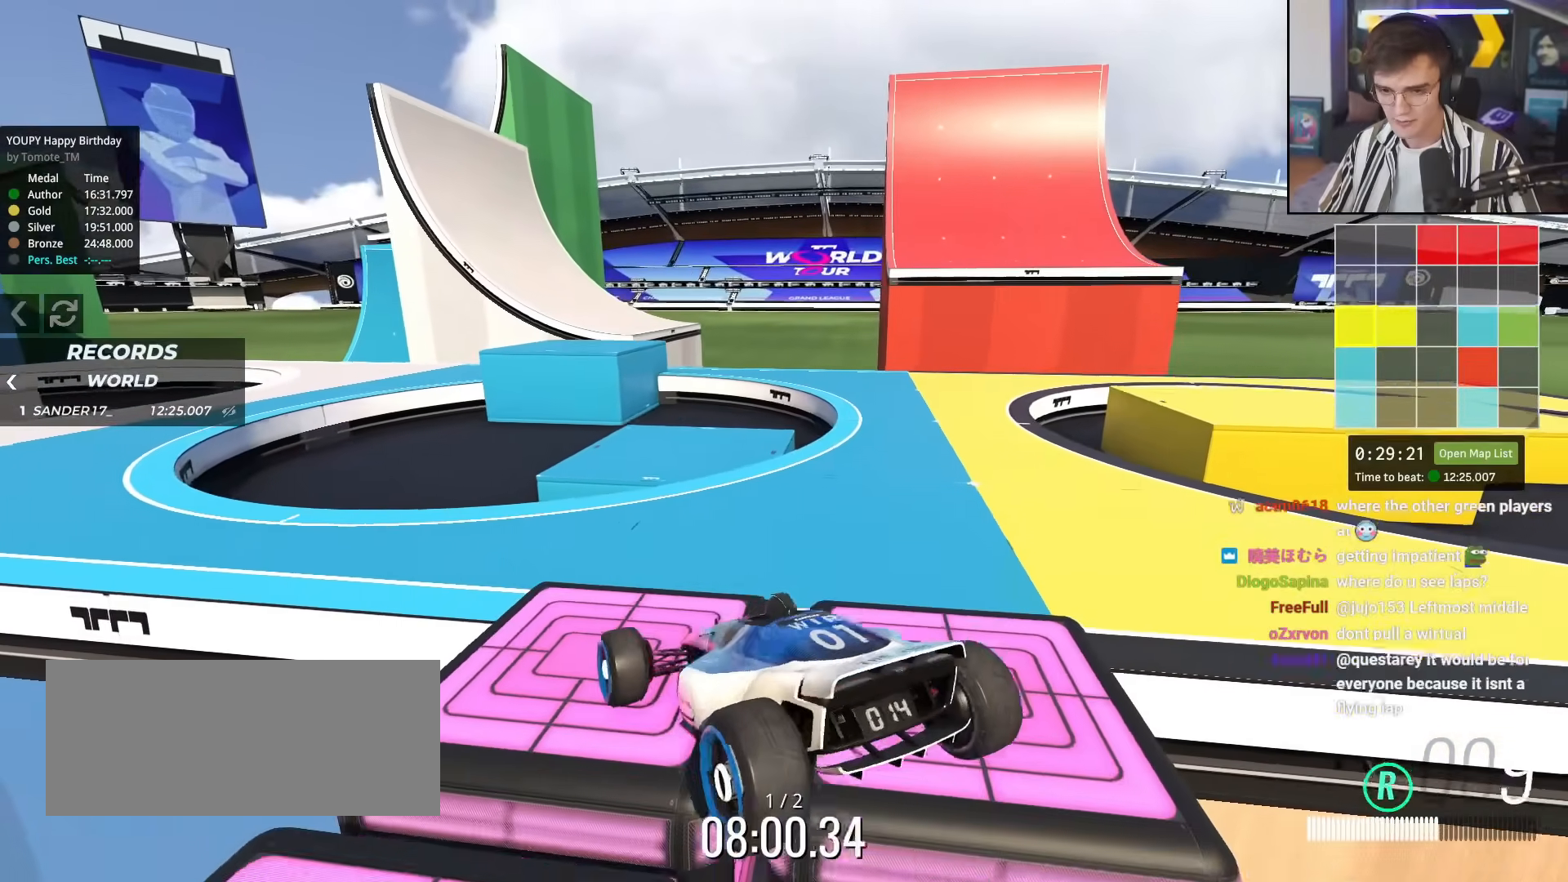
{"keys": ["left", "up"], "events": [[250, "left", "down"], [350, "up", "up"], [500, "up", "down"]]}
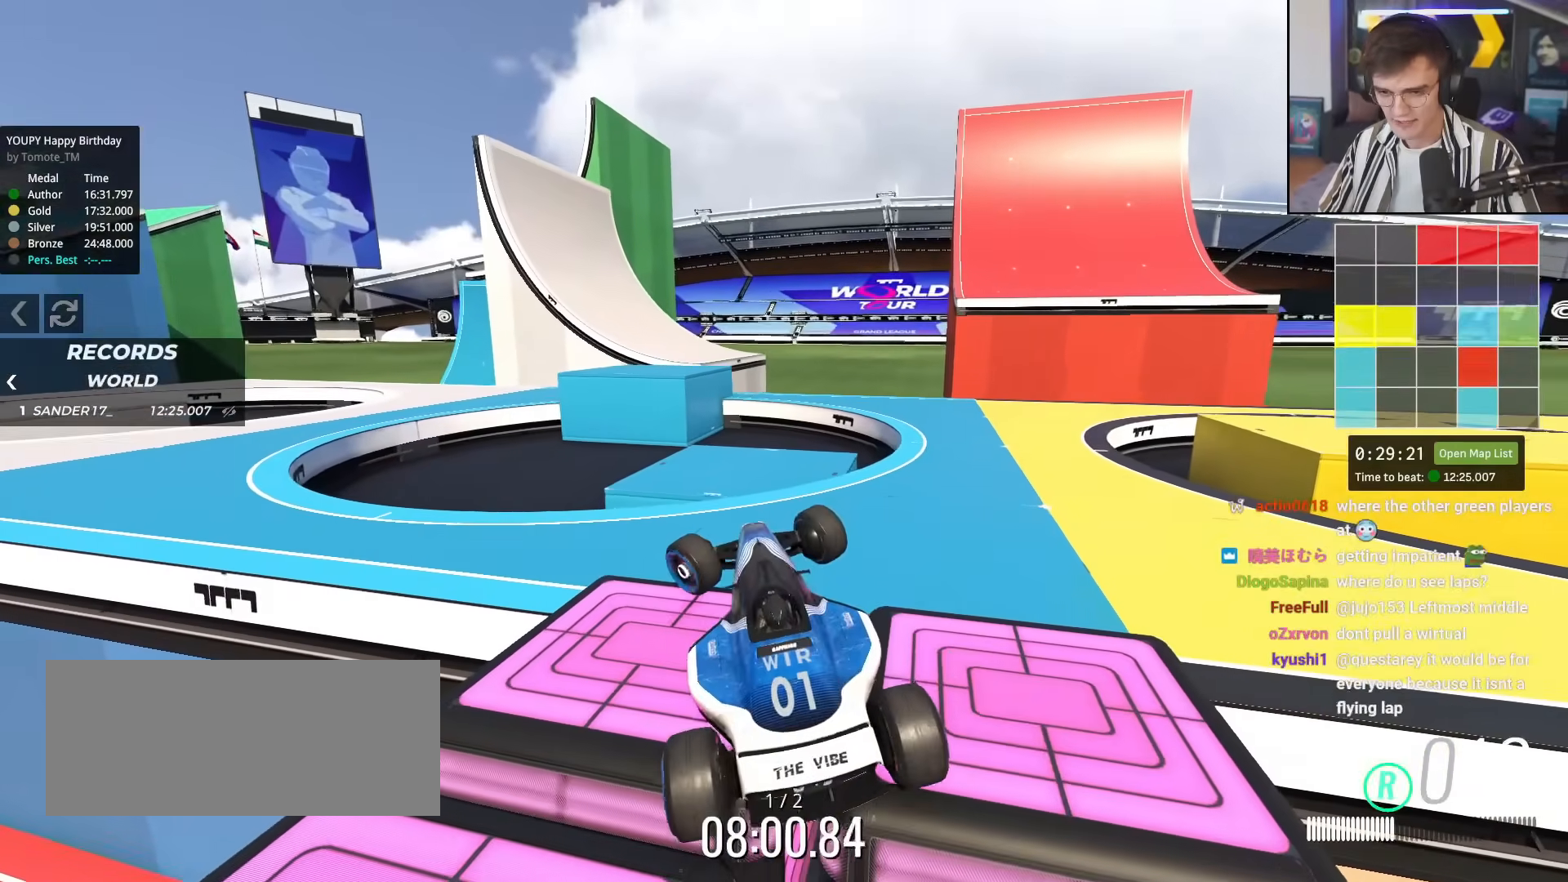
{"keys": ["left"], "events": [[417, "up", "up"]]}